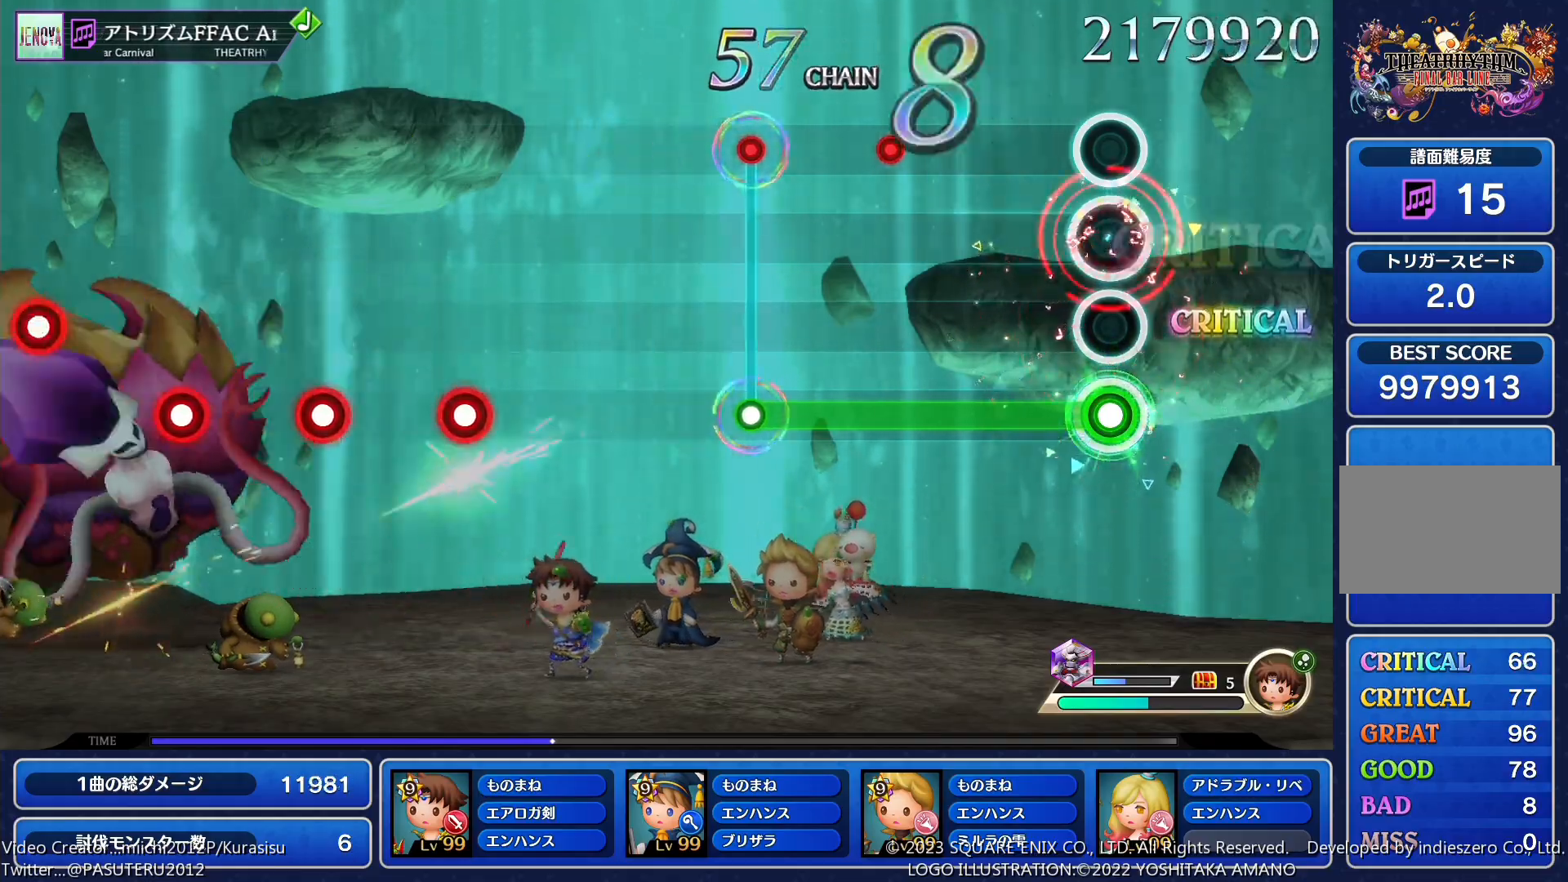
Gameplay with a controller (PlayStation layout); each line is a JSON object with the inputs held at the frame after it. "events" lists button and stick changes between this image and that frame as [ms after this image, input, new state], when the widget could be followed in between. Not read: L3 R3 left_stick right_stick.
{"buttons": [], "events": [[400, "SQUARE", "up"]]}
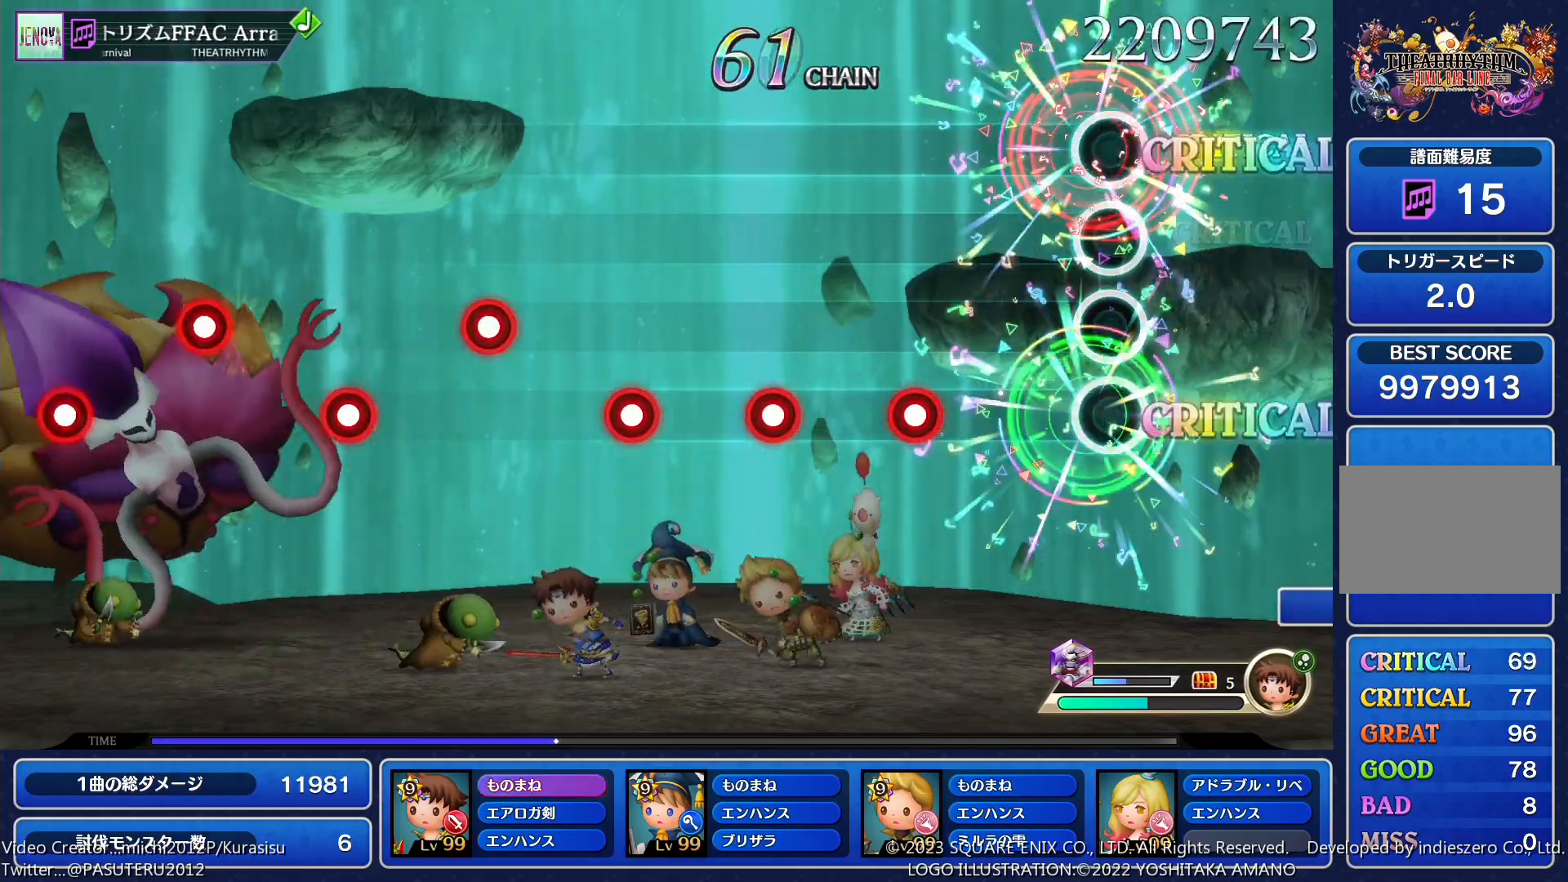
{"buttons": [], "events": [[217, "SQUARE", "down"], [333, "SQUARE", "up"], [383, "DPAD_RIGHT", "down"], [500, "DPAD_RIGHT", "up"]]}
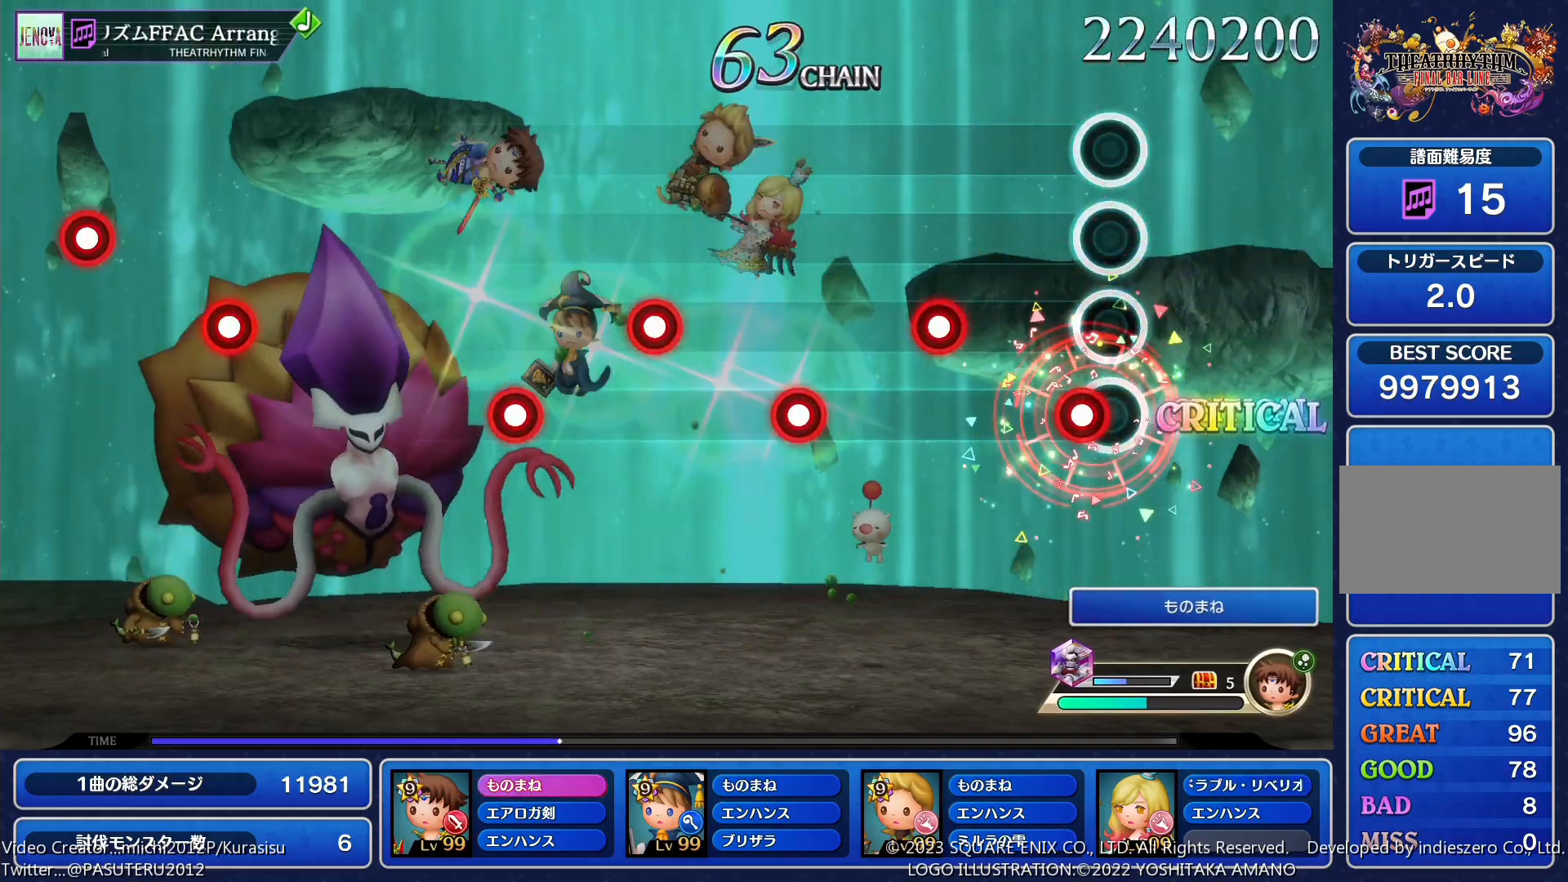
{"buttons": [], "events": [[33, "SQUARE", "down"], [150, "SQUARE", "up"], [200, "DPAD_RIGHT", "down"], [317, "DPAD_RIGHT", "up"], [367, "SQUARE", "down"], [483, "SQUARE", "up"]]}
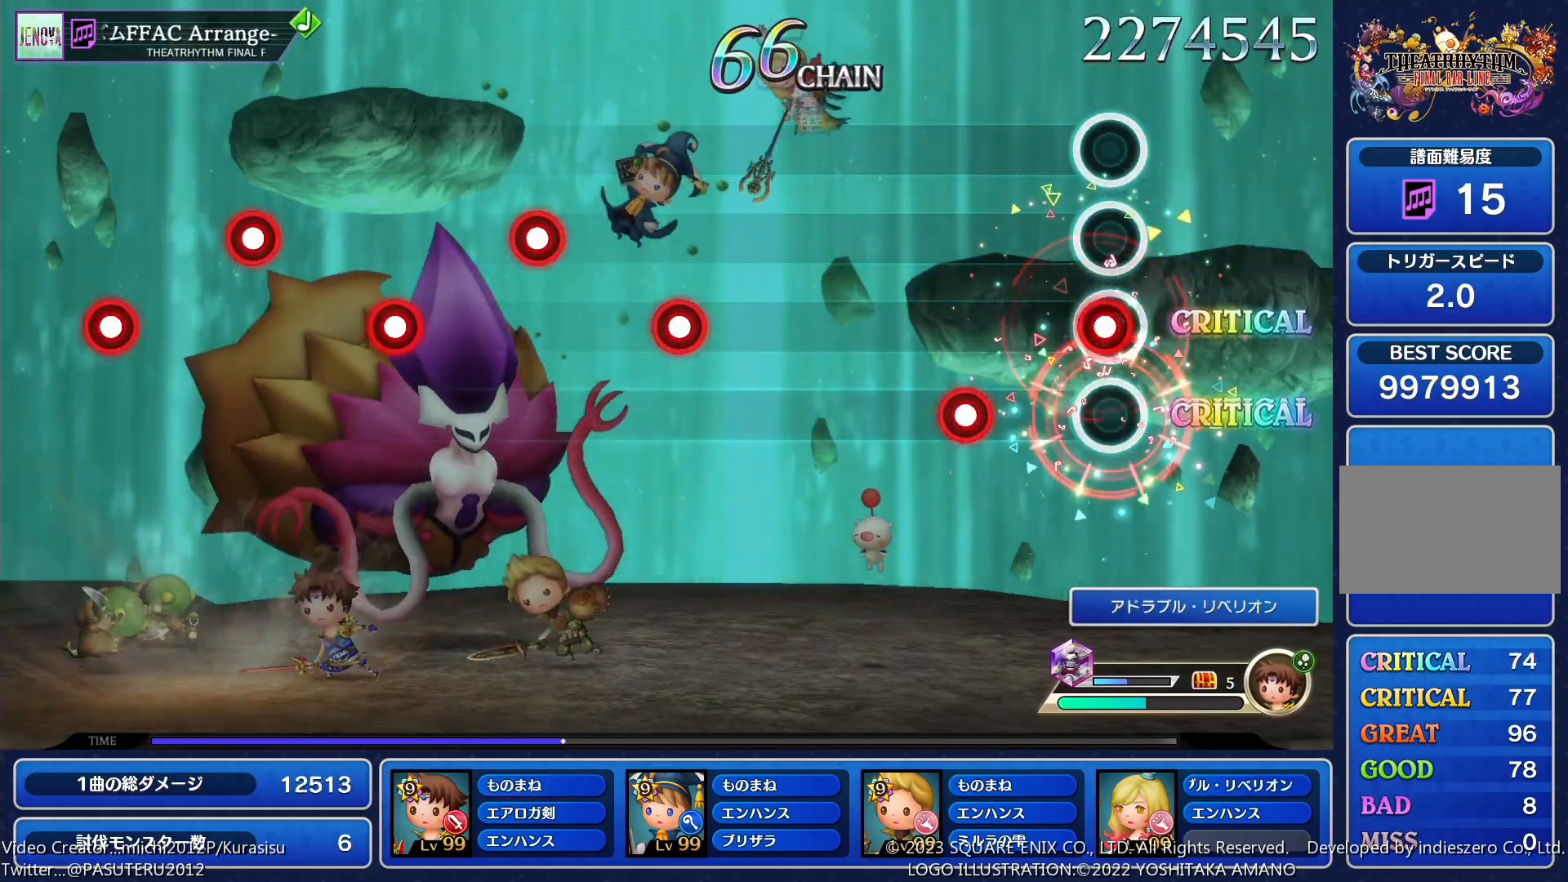
{"buttons": ["SQUARE"], "events": [[17, "DPAD_RIGHT", "down"], [133, "DPAD_RIGHT", "up"], [183, "SQUARE", "down"], [250, "SQUARE", "up"], [500, "SQUARE", "down"]]}
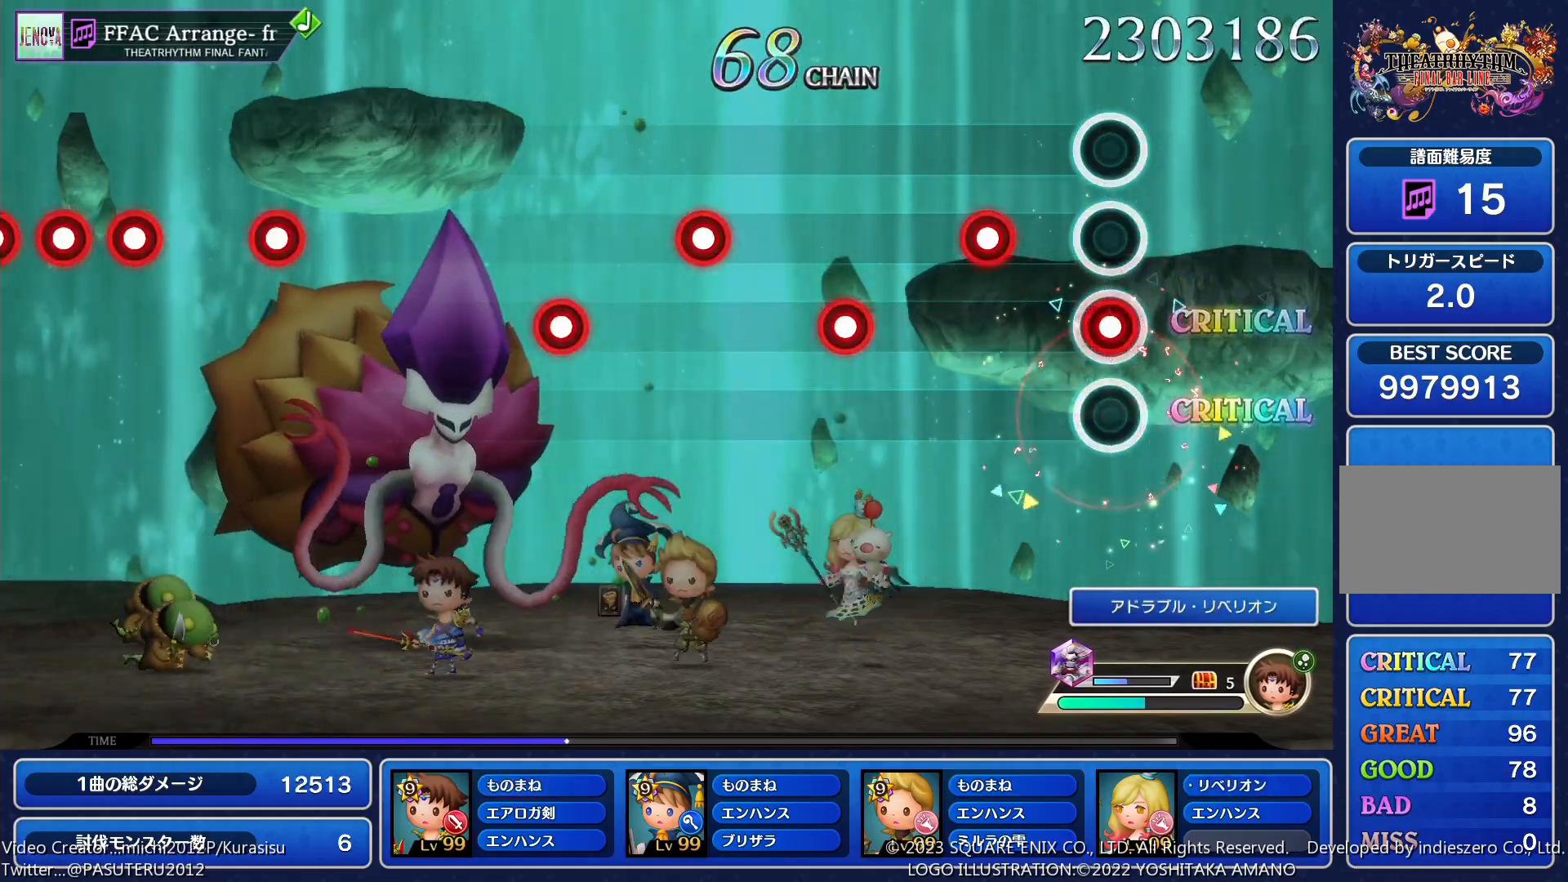
{"buttons": ["DPAD_RIGHT"], "events": [[133, "SQUARE", "up"], [167, "DPAD_RIGHT", "down"], [283, "DPAD_RIGHT", "up"], [317, "SQUARE", "down"], [433, "SQUARE", "up"], [467, "DPAD_RIGHT", "down"]]}
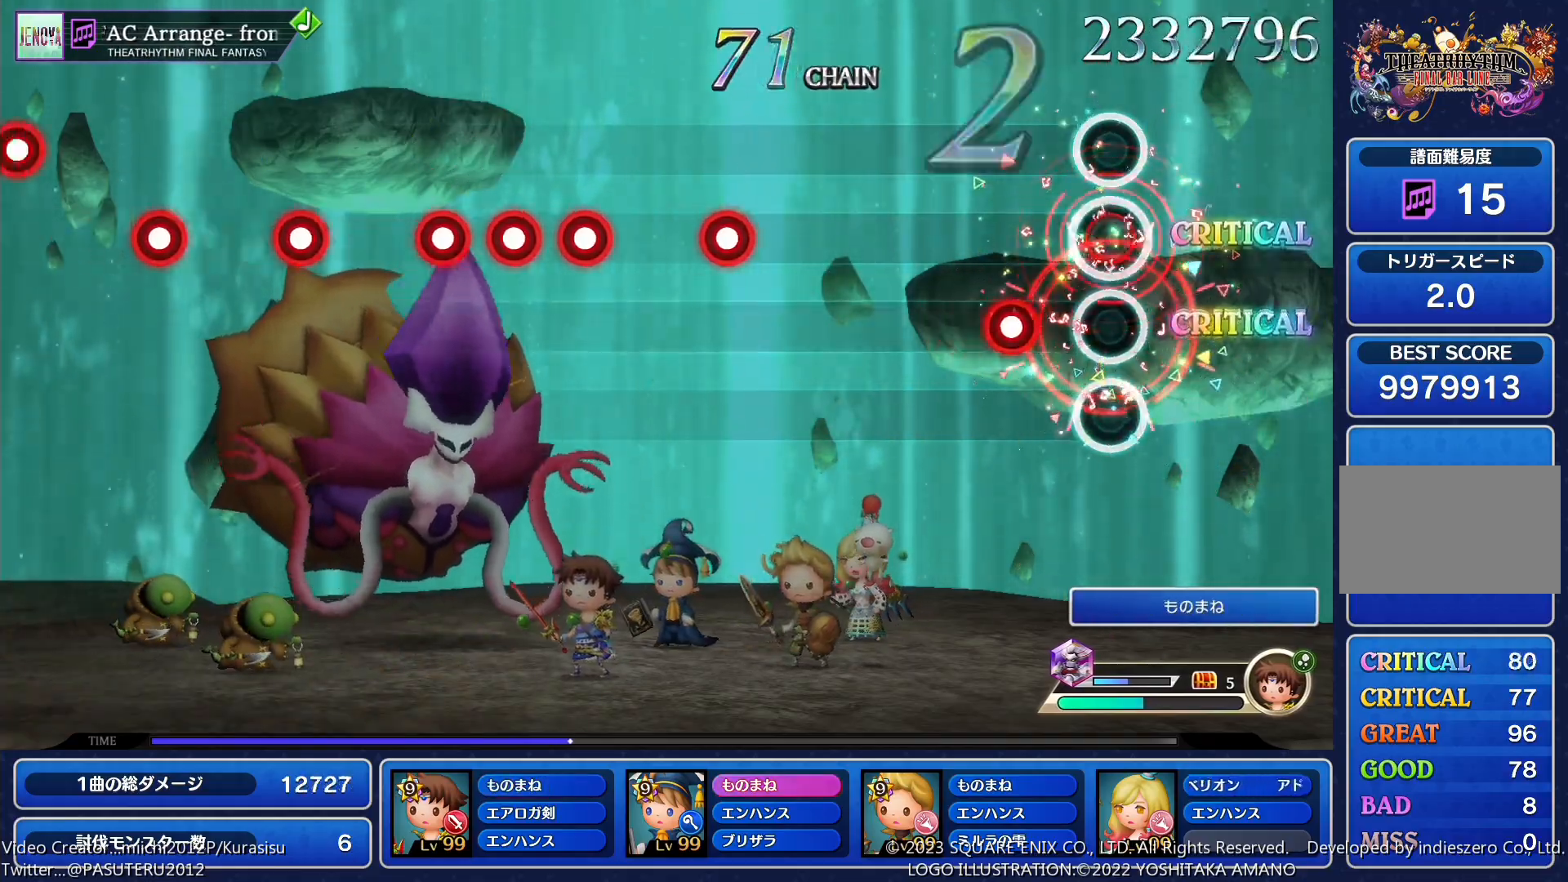
{"buttons": ["SQUARE"], "events": [[83, "DPAD_RIGHT", "up"], [133, "SQUARE", "down"], [217, "SQUARE", "up"], [450, "SQUARE", "down"]]}
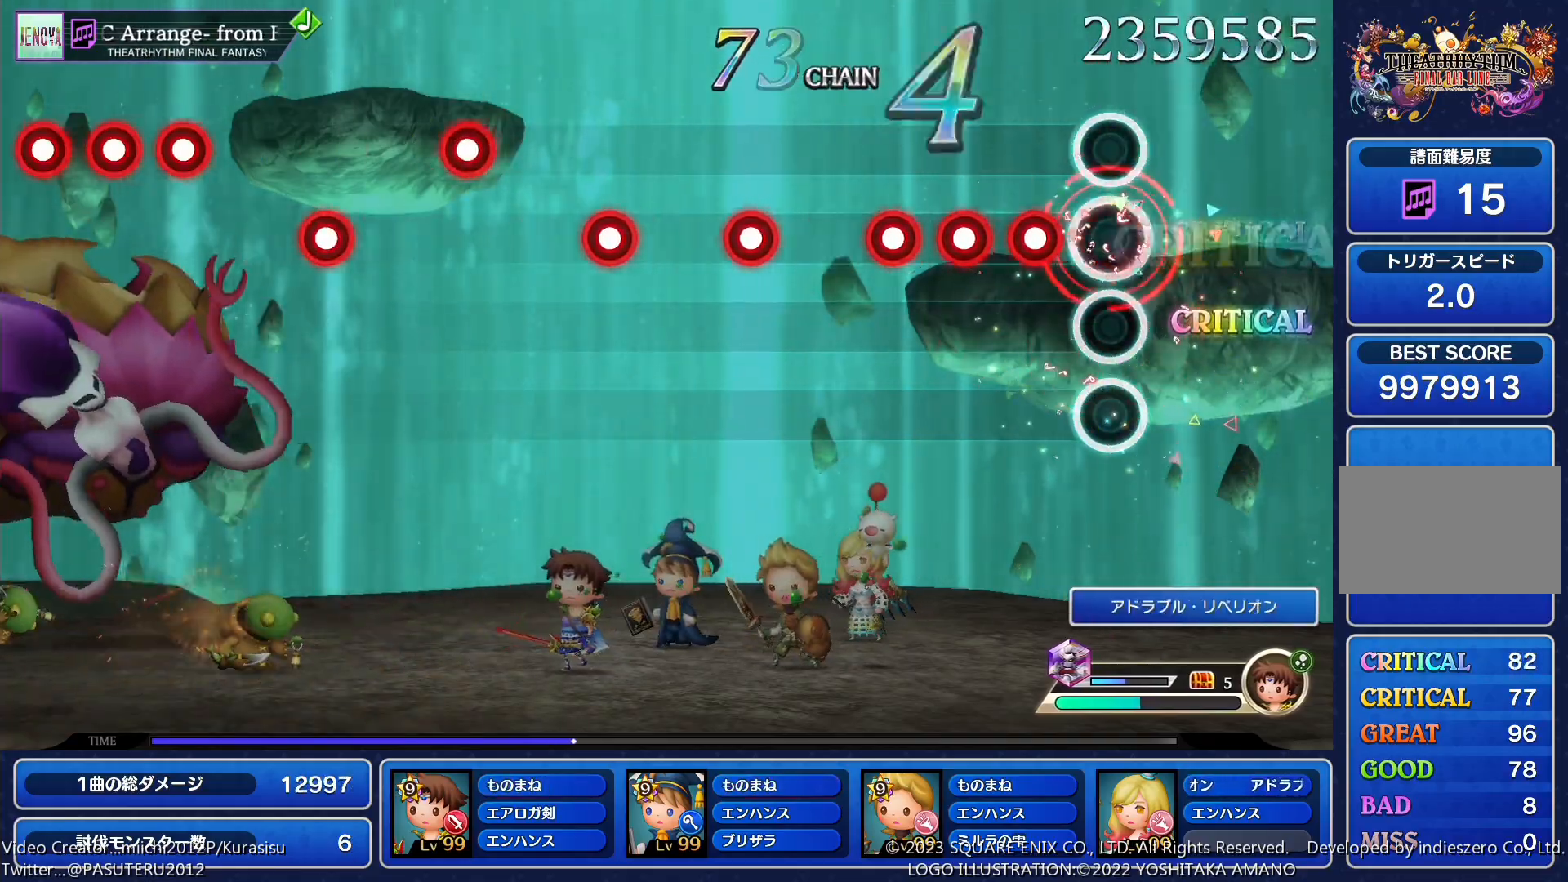
{"buttons": ["DPAD_RIGHT"], "events": [[33, "SQUARE", "up"], [117, "SQUARE", "down"], [200, "DPAD_RIGHT", "down"], [200, "SQUARE", "up"], [267, "DPAD_RIGHT", "up"], [267, "SQUARE", "down"], [400, "SQUARE", "up"], [417, "DPAD_RIGHT", "down"]]}
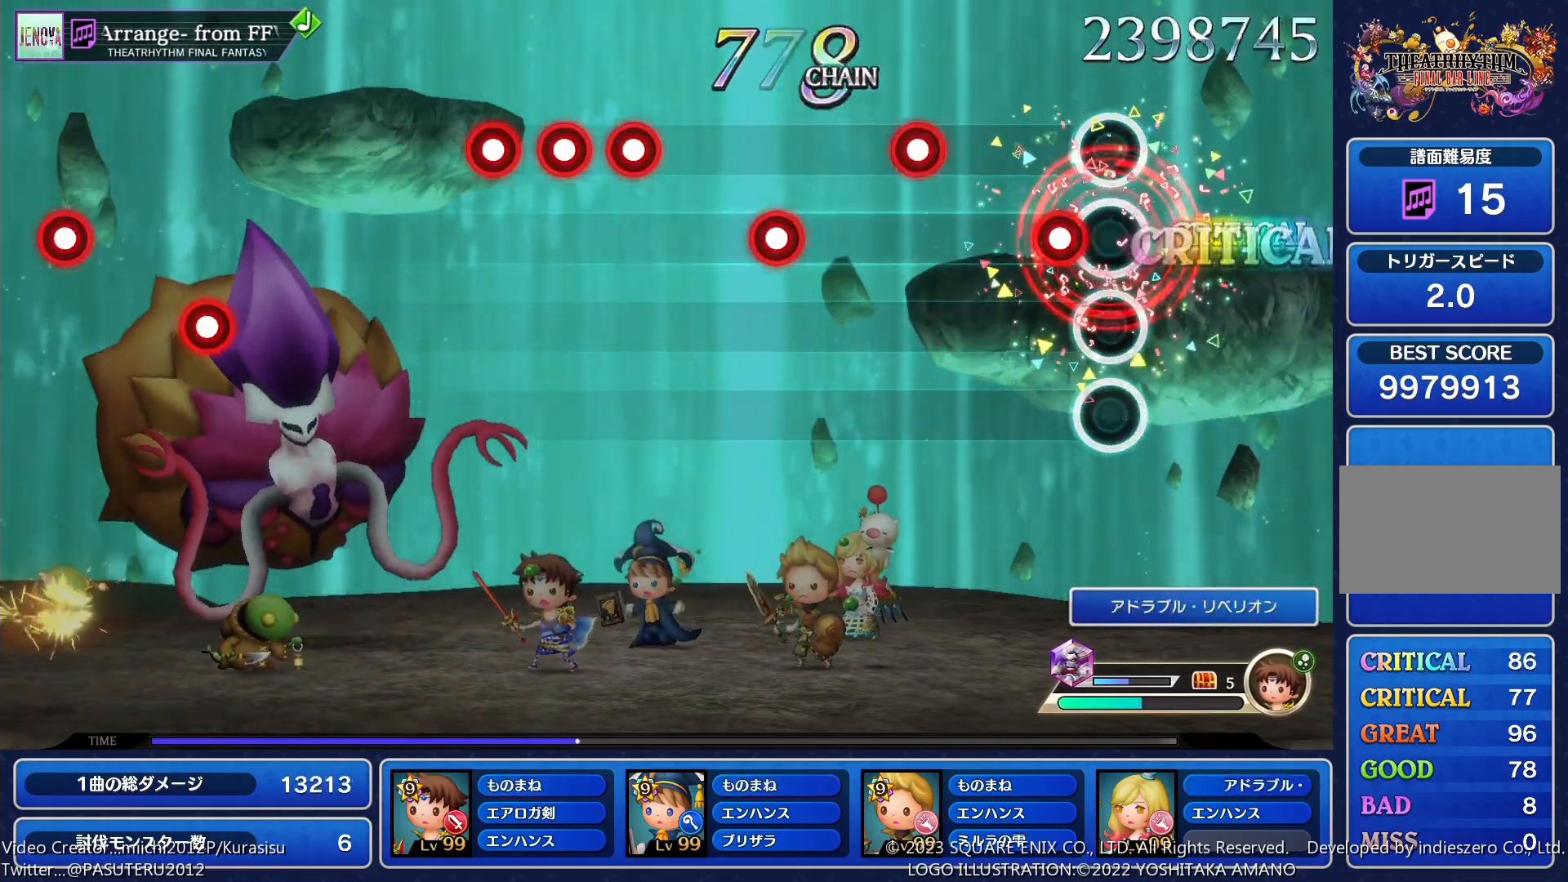
{"buttons": [], "events": [[33, "DPAD_RIGHT", "up"], [67, "SQUARE", "down"], [200, "SQUARE", "up"], [233, "DPAD_RIGHT", "down"], [333, "DPAD_RIGHT", "up"], [383, "SQUARE", "down"], [450, "SQUARE", "up"]]}
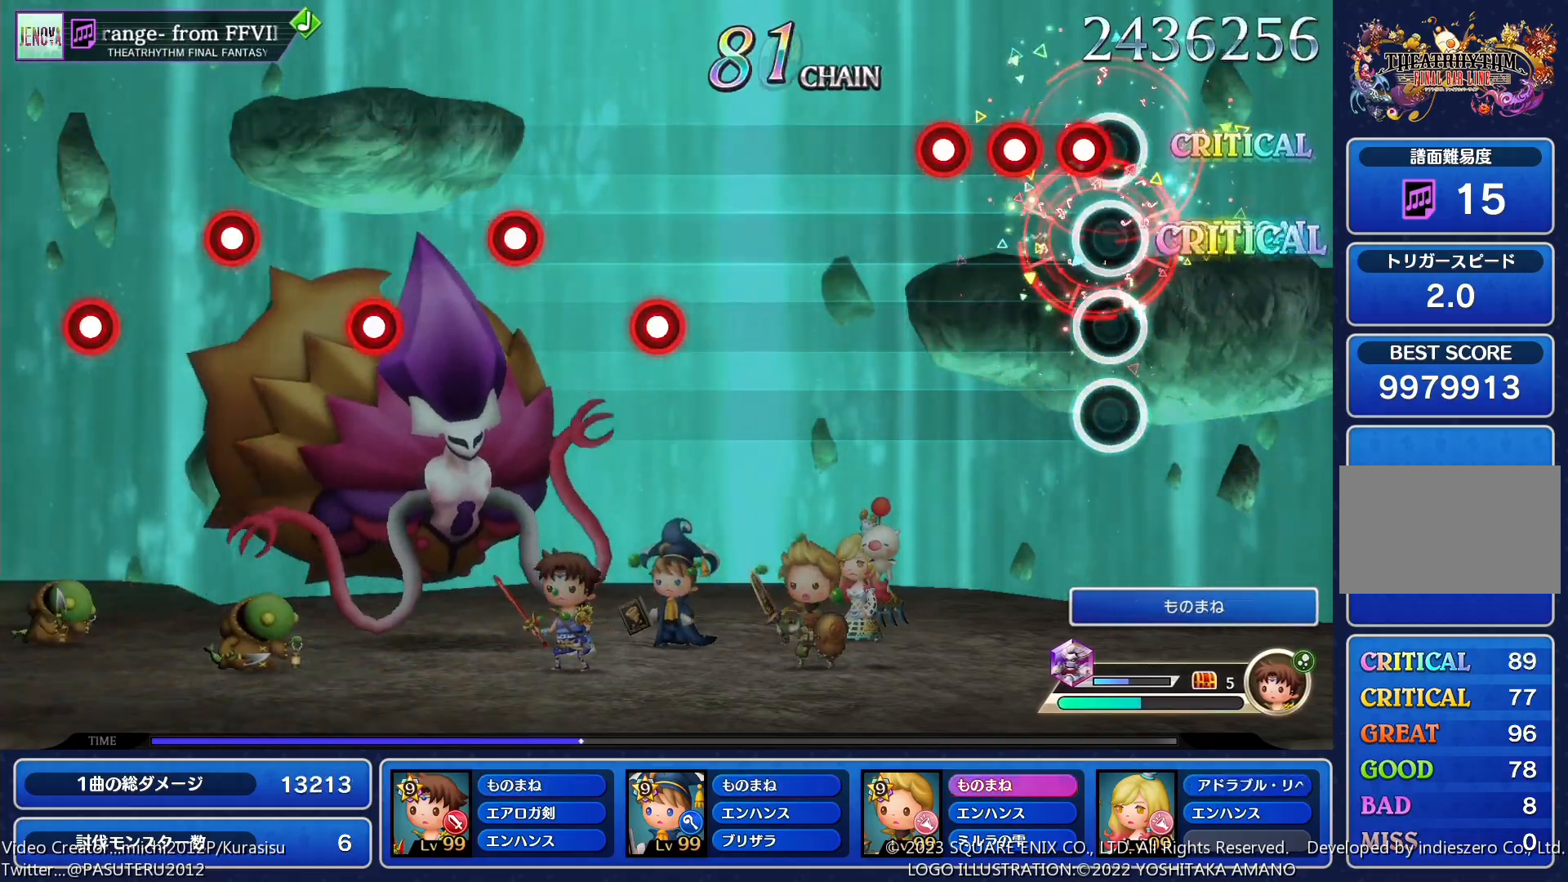
{"buttons": [], "events": [[50, "SQUARE", "down"], [117, "DPAD_RIGHT", "down"], [117, "SQUARE", "up"], [200, "DPAD_RIGHT", "up"], [200, "SQUARE", "down"], [300, "SQUARE", "up"]]}
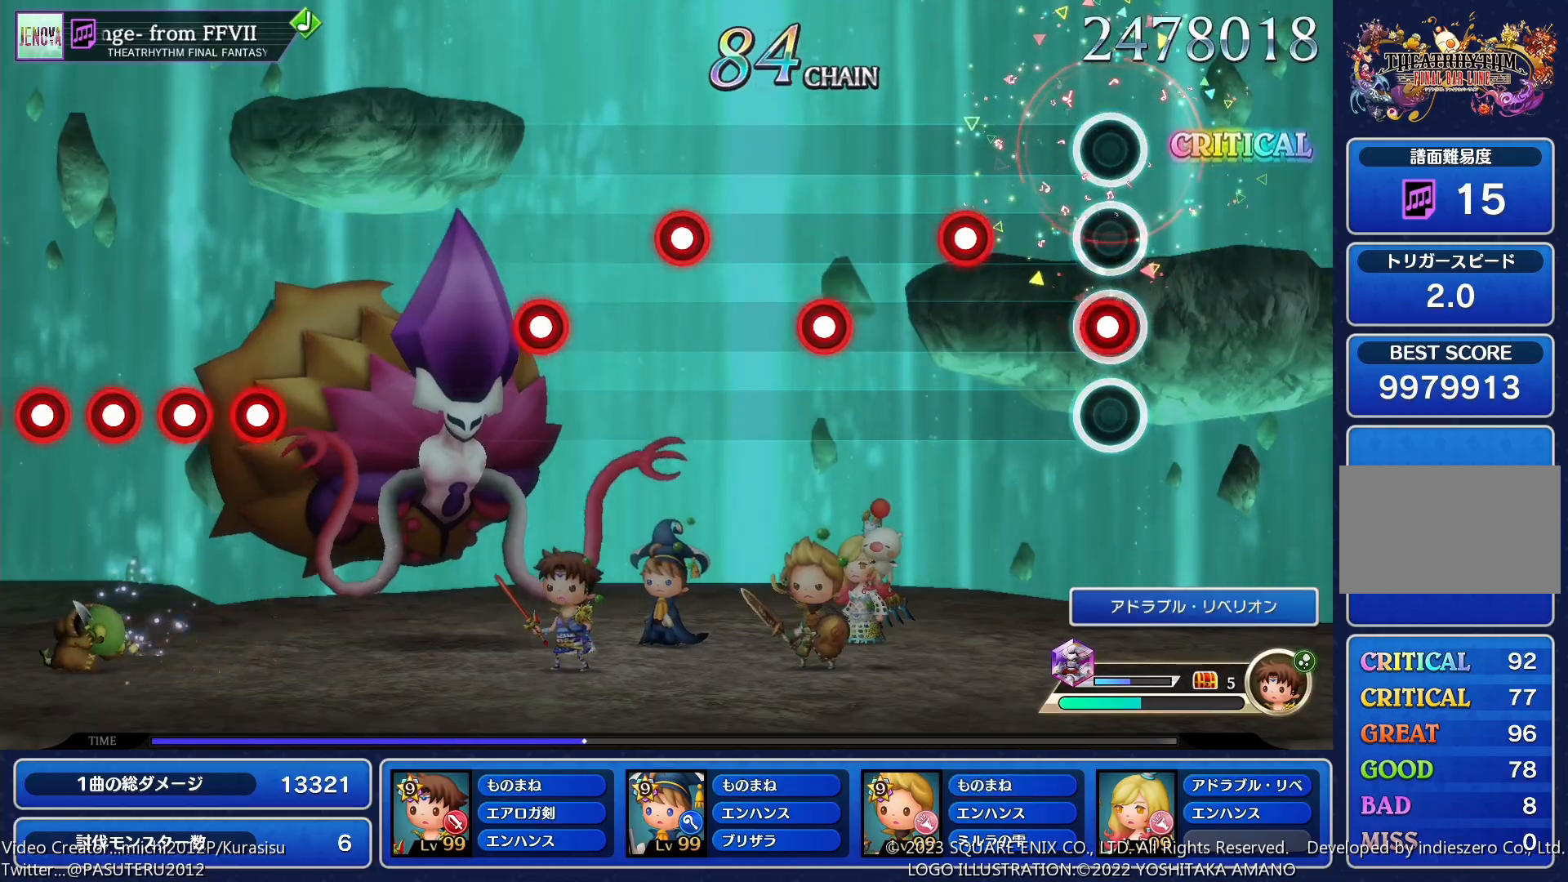
{"buttons": ["DPAD_RIGHT"], "events": [[33, "SQUARE", "down"], [167, "SQUARE", "up"], [200, "DPAD_RIGHT", "down"], [300, "DPAD_RIGHT", "up"], [333, "SQUARE", "down"], [467, "SQUARE", "up"], [500, "DPAD_RIGHT", "down"]]}
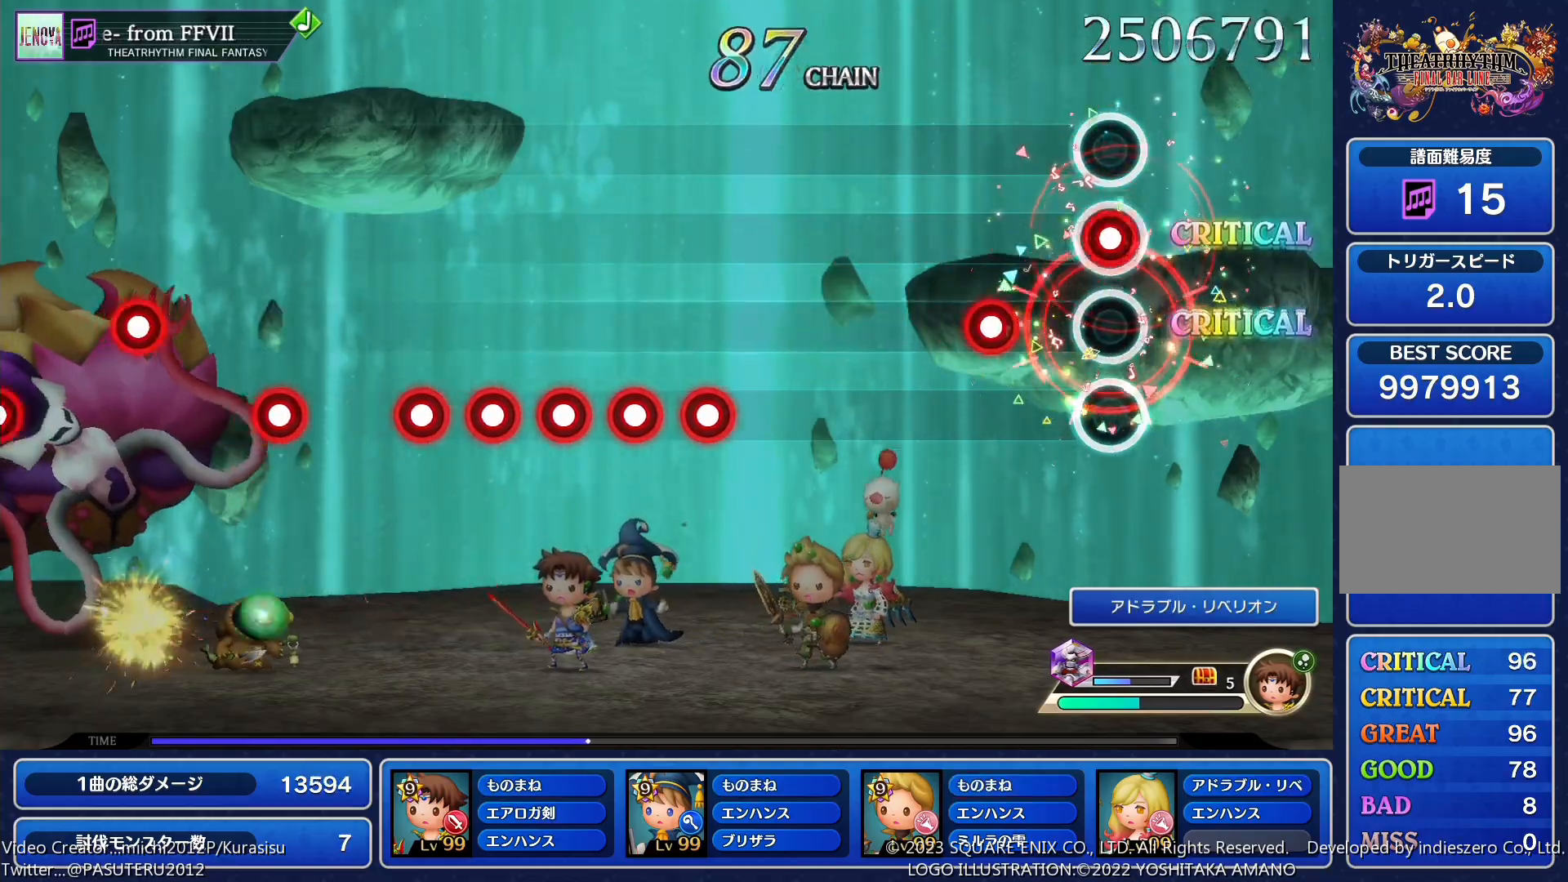
{"buttons": ["SQUARE"], "events": [[100, "DPAD_RIGHT", "up"], [150, "SQUARE", "down"], [217, "SQUARE", "up"], [483, "SQUARE", "down"]]}
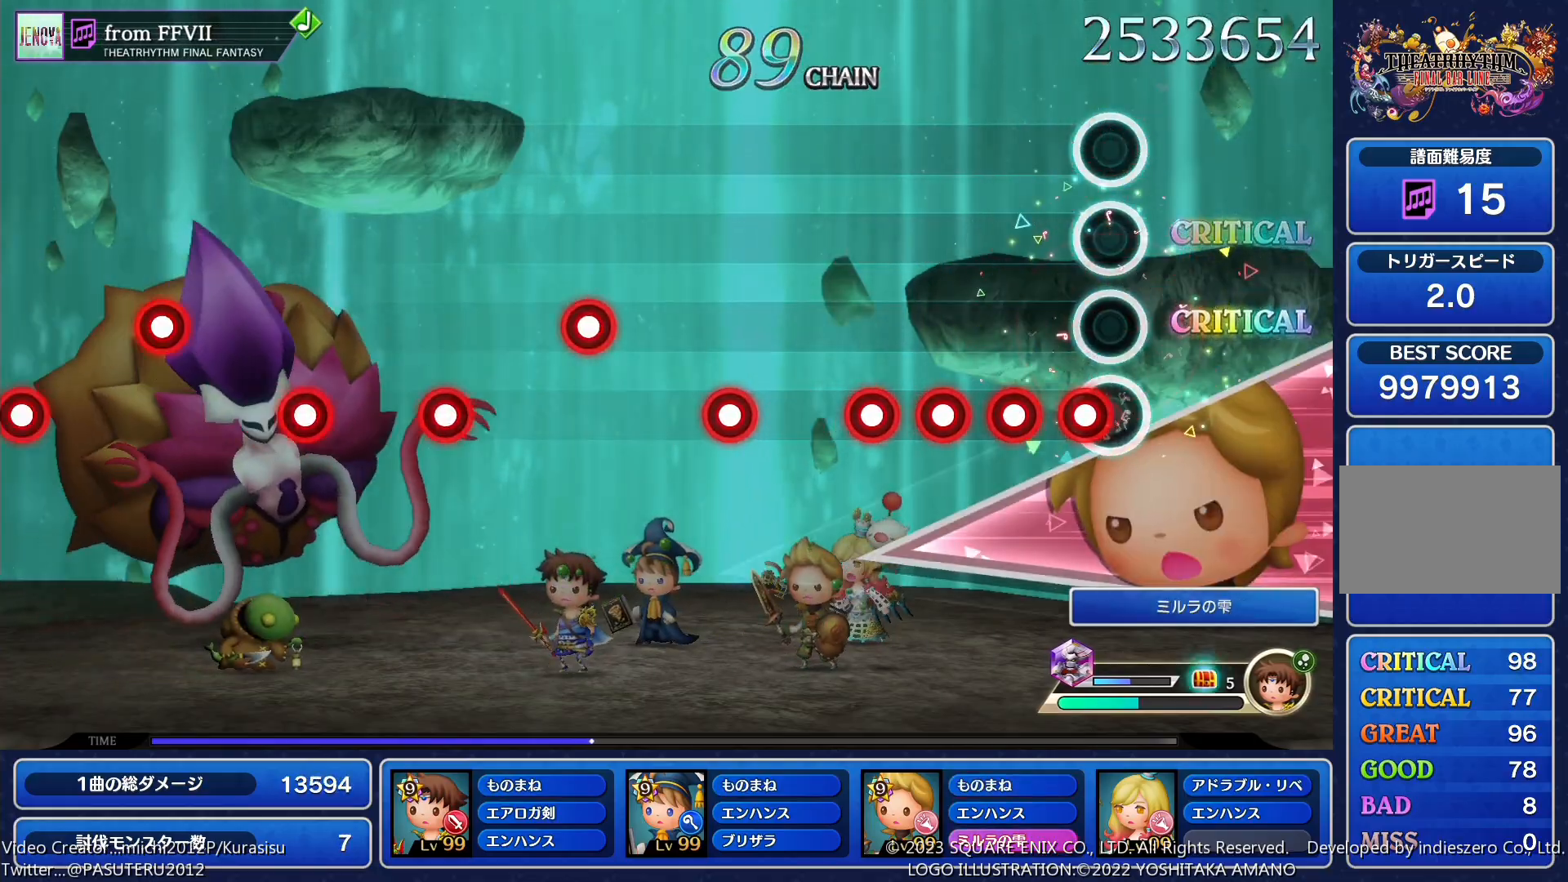
{"buttons": ["DPAD_RIGHT"], "events": [[50, "DPAD_RIGHT", "down"], [50, "SQUARE", "up"], [133, "DPAD_RIGHT", "up"], [133, "SQUARE", "down"], [200, "DPAD_RIGHT", "down"], [200, "SQUARE", "up"], [283, "SQUARE", "down"], [300, "DPAD_RIGHT", "up"], [400, "SQUARE", "up"], [450, "DPAD_RIGHT", "down"]]}
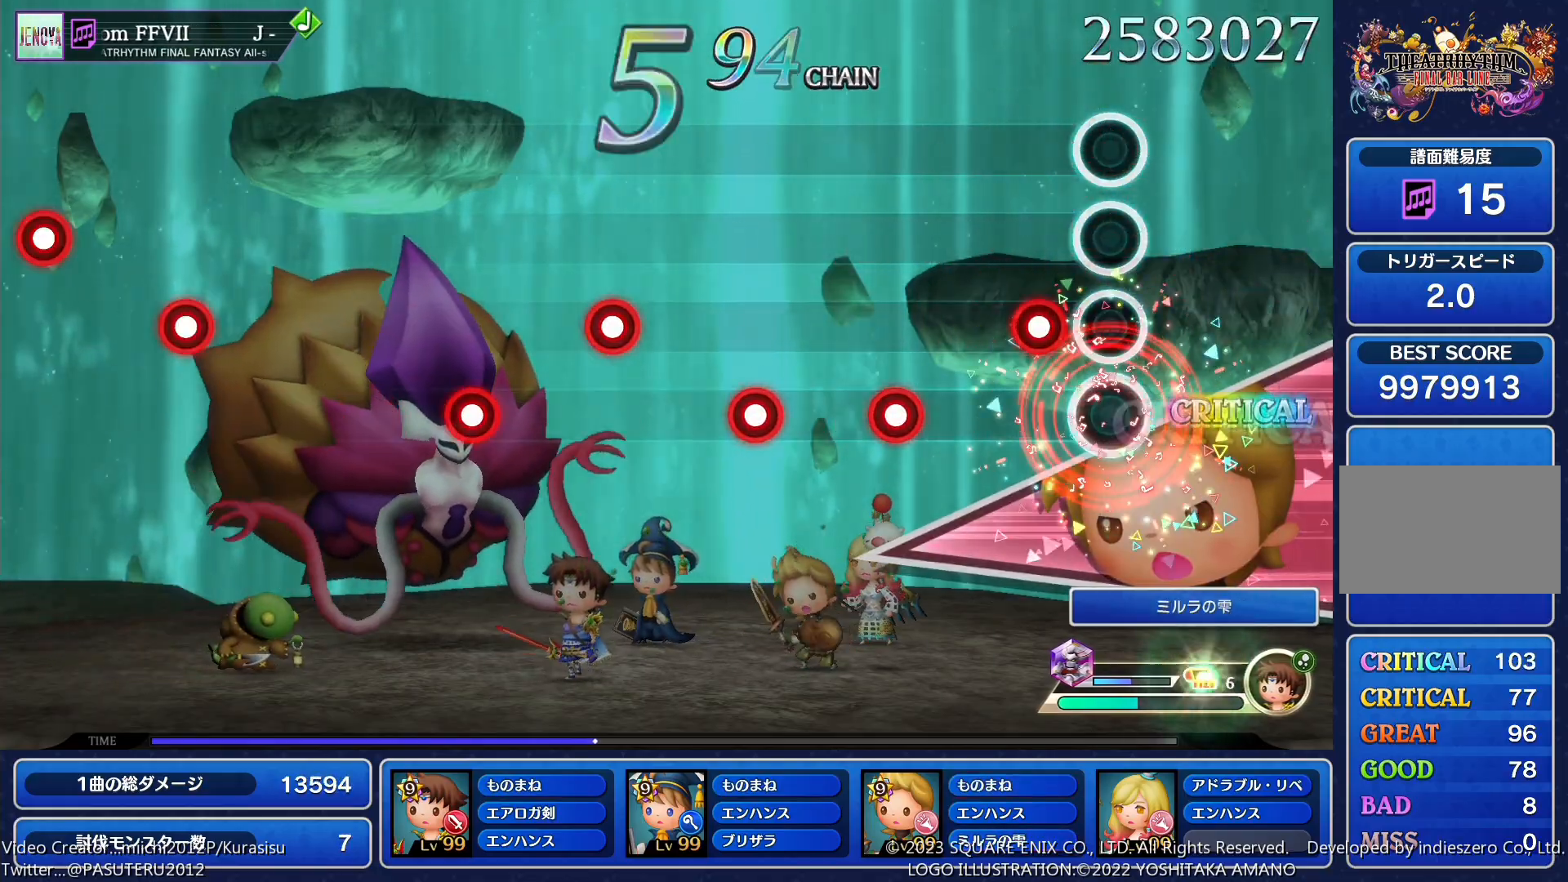
{"buttons": ["SQUARE"], "events": [[67, "DPAD_RIGHT", "up"], [100, "SQUARE", "down"], [200, "SQUARE", "up"], [267, "DPAD_RIGHT", "down"], [383, "DPAD_RIGHT", "up"], [400, "SQUARE", "down"]]}
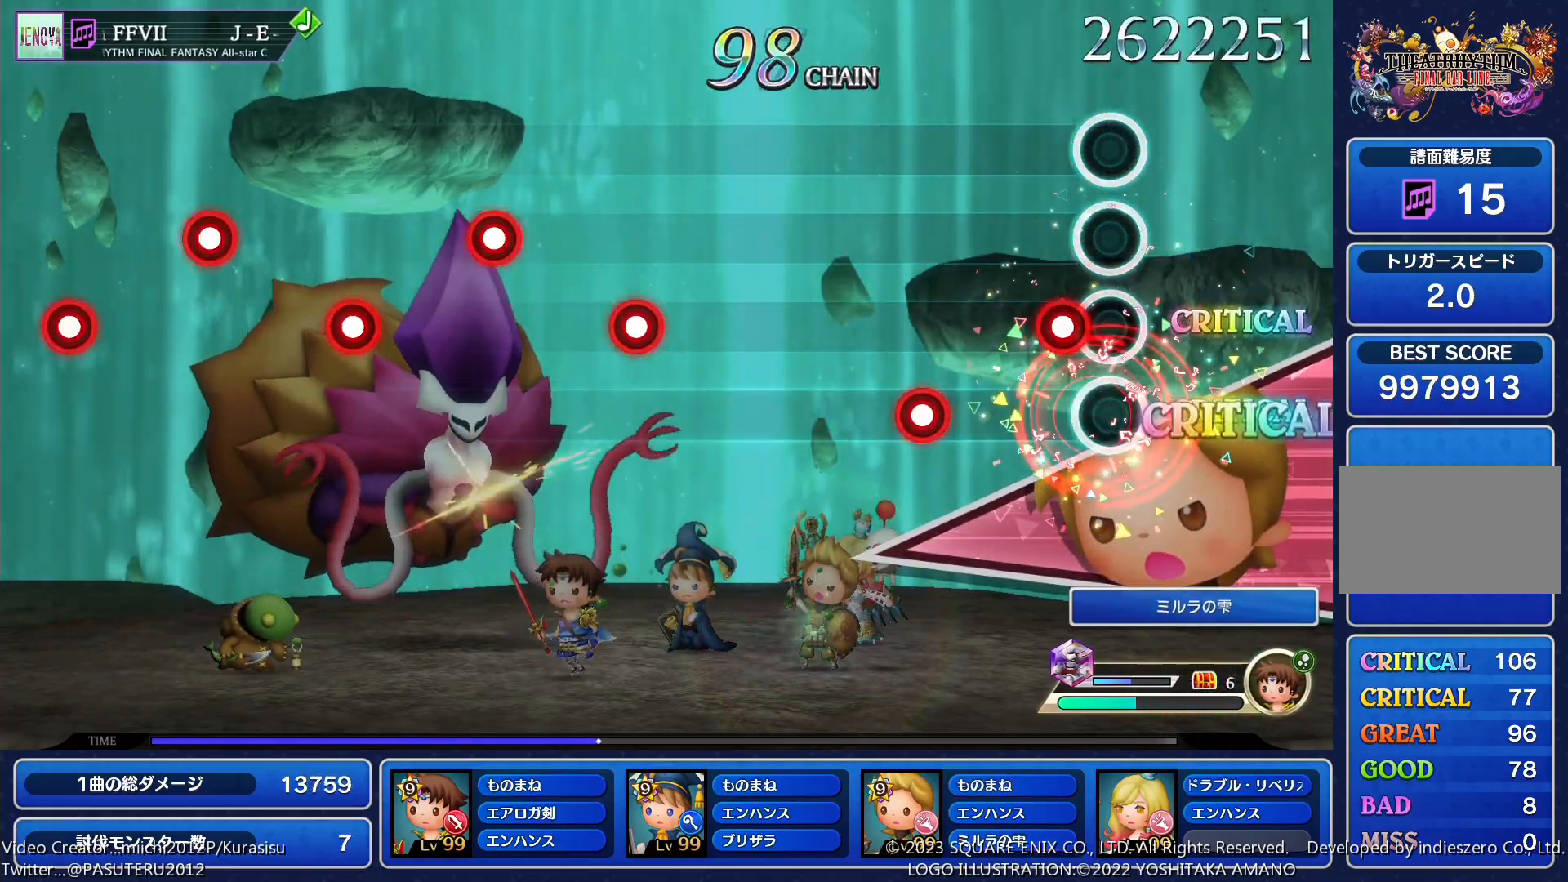
{"buttons": [], "events": [[33, "SQUARE", "up"], [67, "DPAD_RIGHT", "down"], [167, "DPAD_RIGHT", "up"], [217, "SQUARE", "down"], [300, "SQUARE", "up"]]}
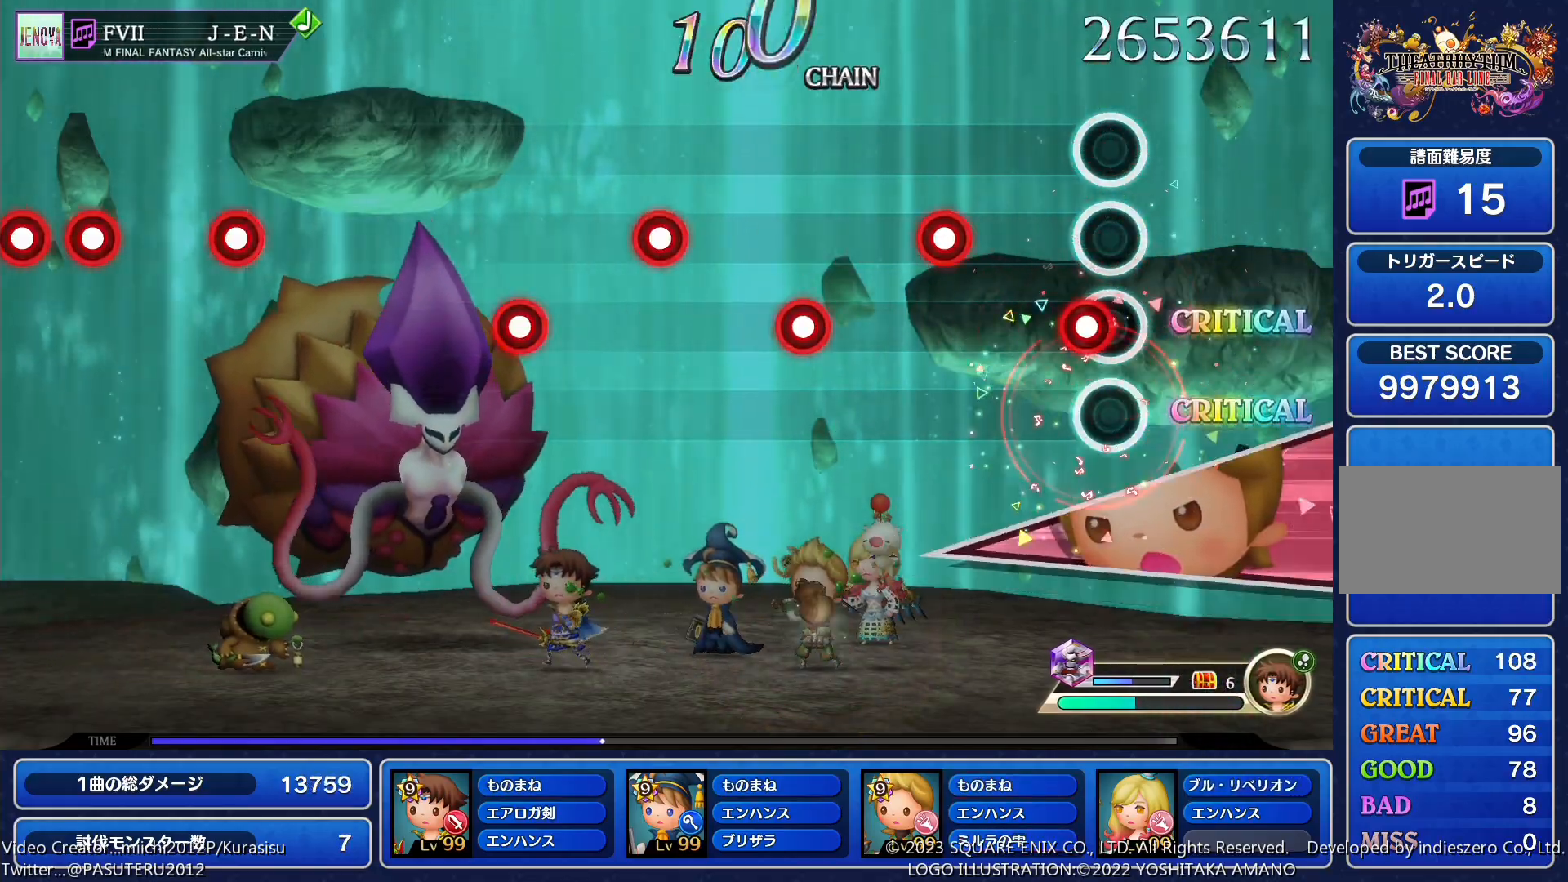
{"buttons": [], "events": [[50, "SQUARE", "down"], [167, "SQUARE", "up"], [200, "DPAD_RIGHT", "down"], [317, "DPAD_RIGHT", "up"], [367, "SQUARE", "down"], [500, "SQUARE", "up"]]}
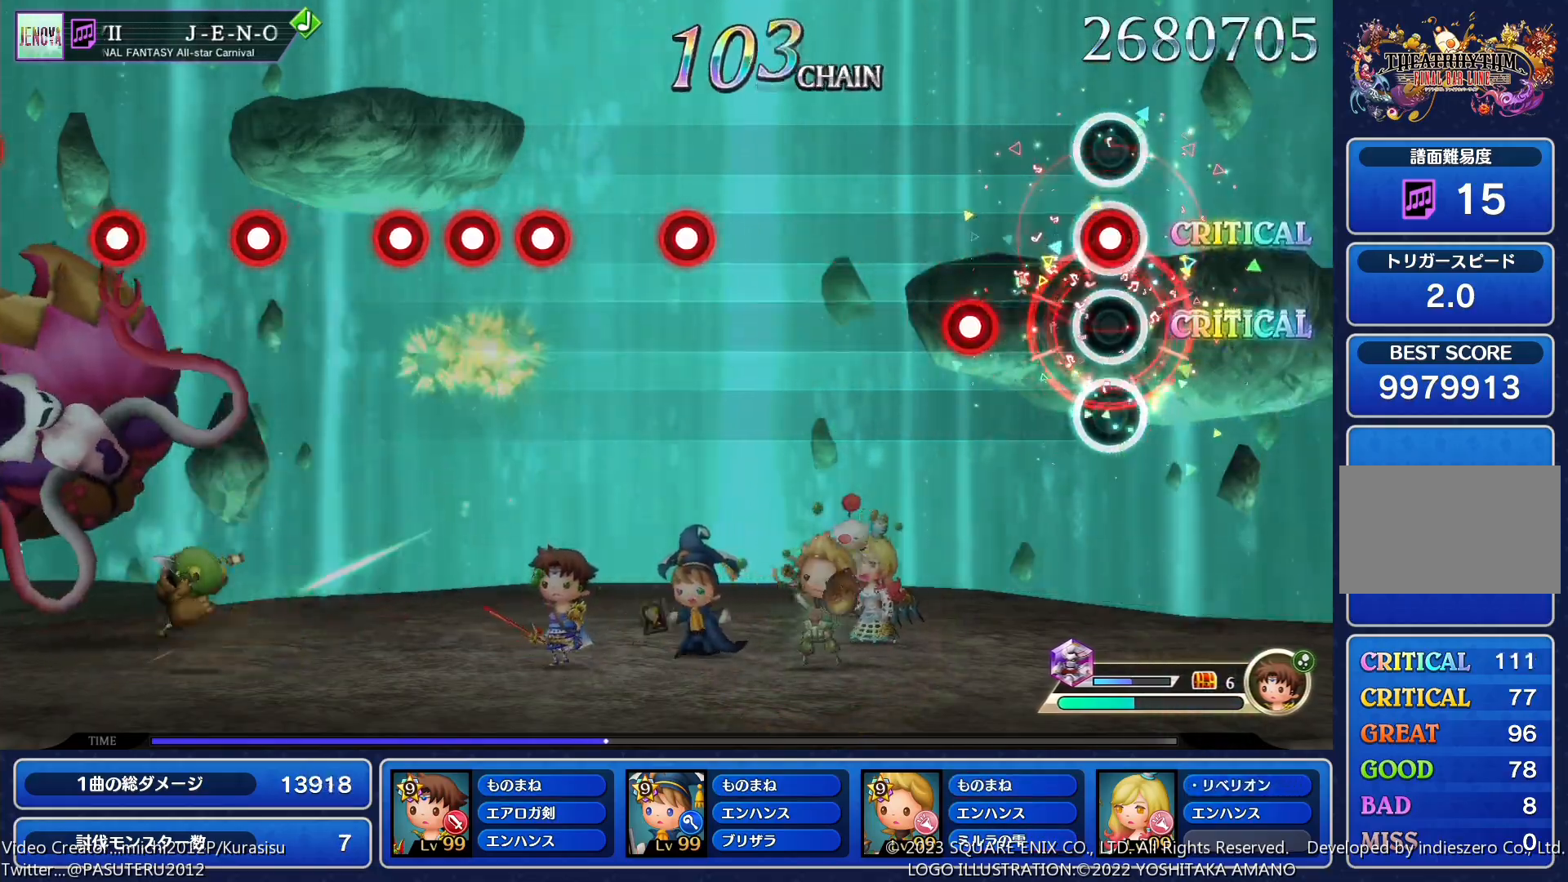
{"buttons": [], "events": [[17, "DPAD_RIGHT", "down"], [133, "DPAD_RIGHT", "up"], [183, "SQUARE", "down"], [283, "SQUARE", "up"]]}
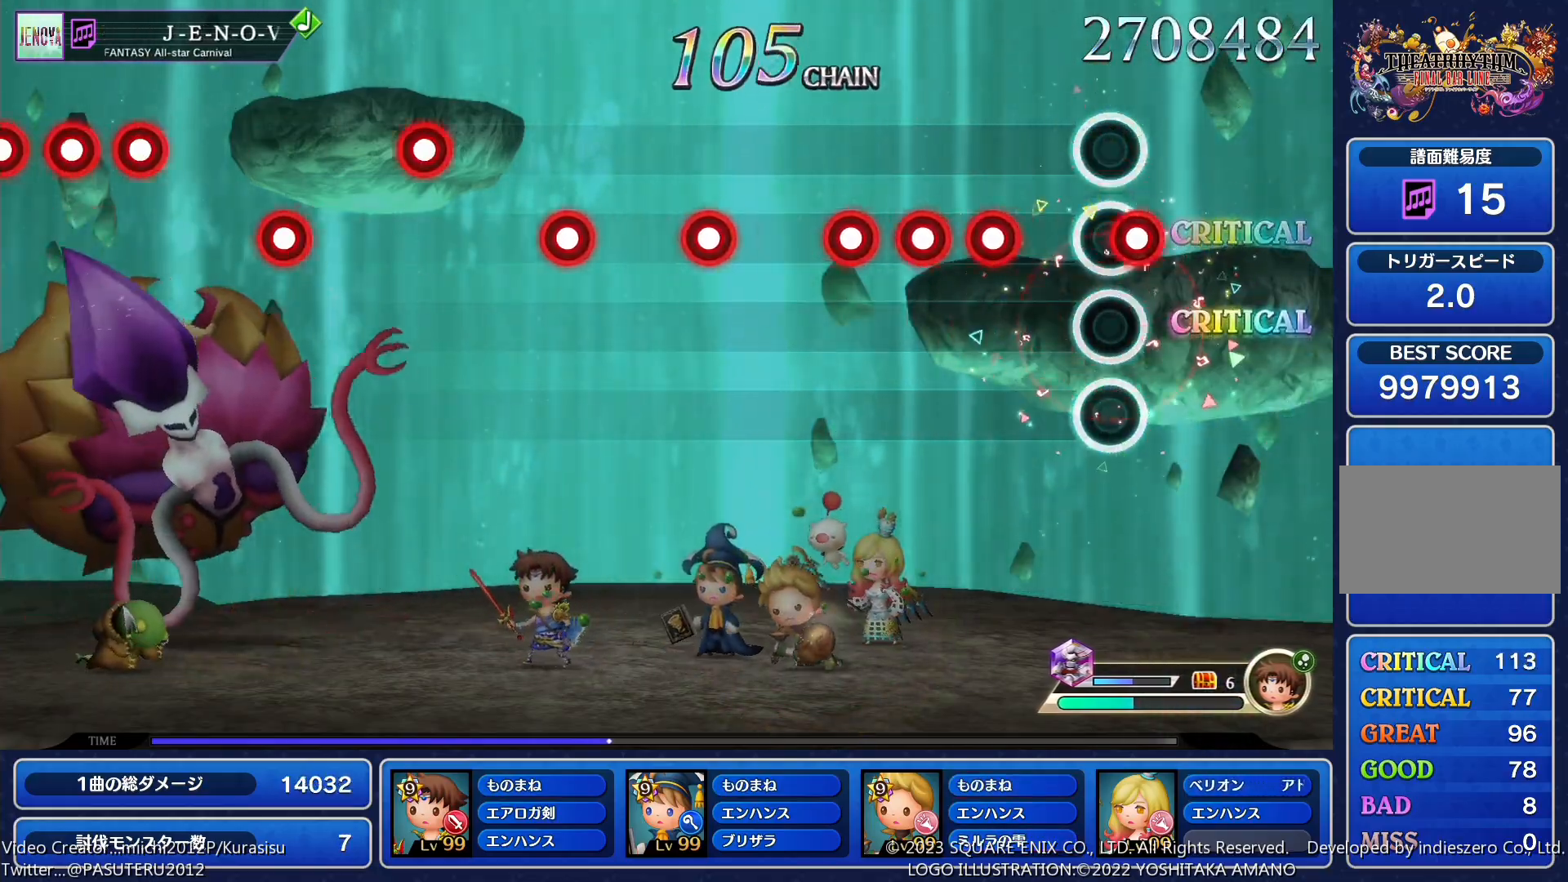
{"buttons": ["DPAD_RIGHT"], "events": [[17, "SQUARE", "down"], [83, "SQUARE", "up"], [167, "SQUARE", "down"], [233, "DPAD_RIGHT", "down"], [233, "SQUARE", "up"], [300, "SQUARE", "down"], [433, "SQUARE", "up"]]}
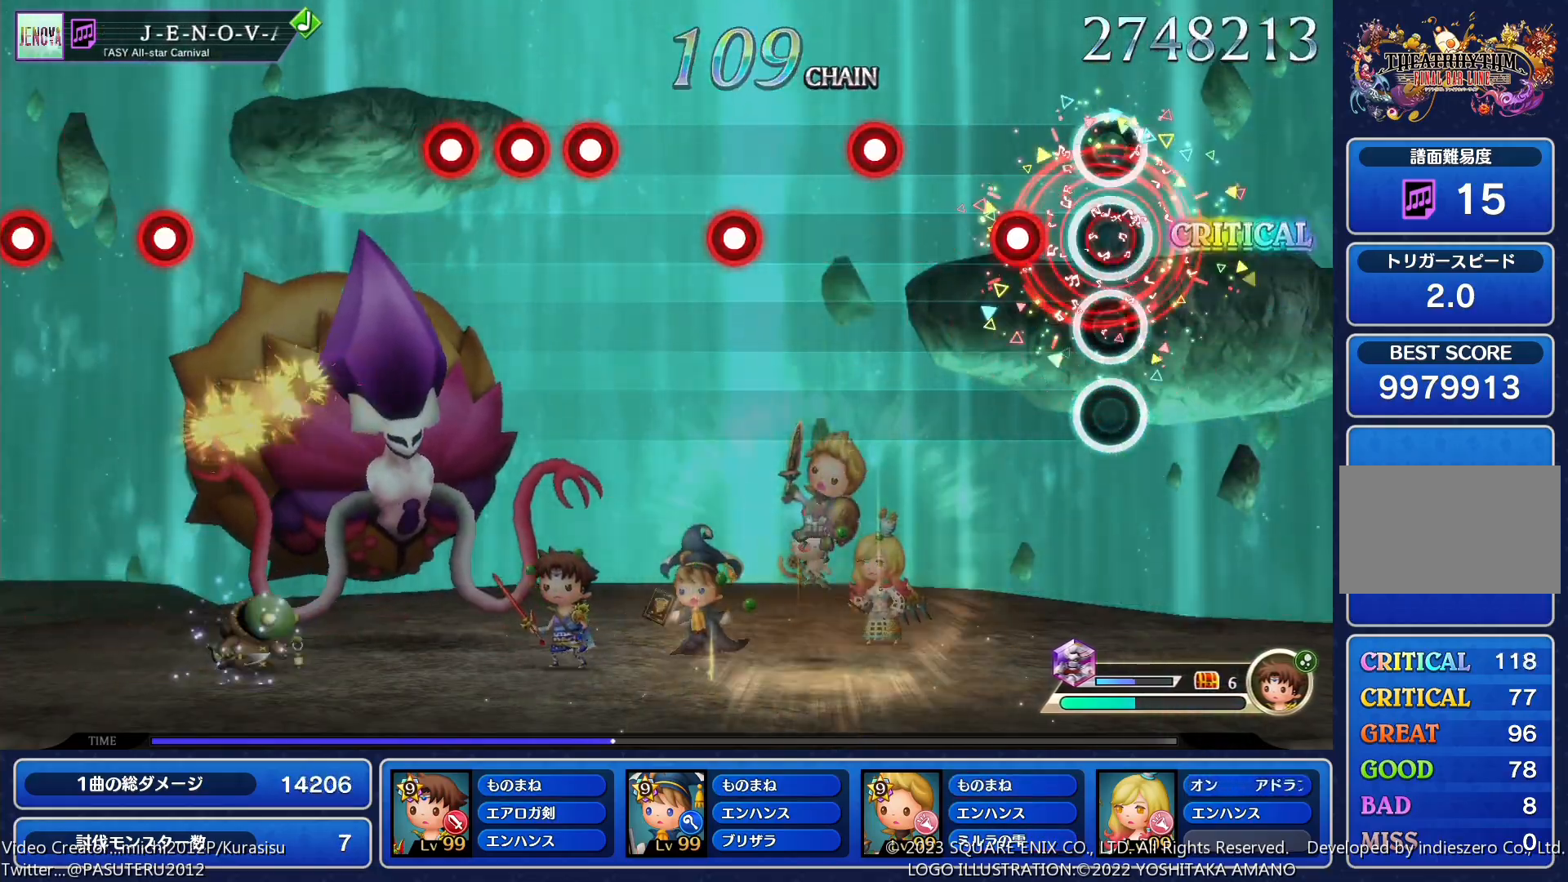
{"buttons": [], "events": [[83, "DPAD_RIGHT", "up"], [117, "SQUARE", "down"], [233, "SQUARE", "up"], [283, "DPAD_RIGHT", "down"], [383, "DPAD_RIGHT", "up"], [433, "SQUARE", "down"], [500, "SQUARE", "up"]]}
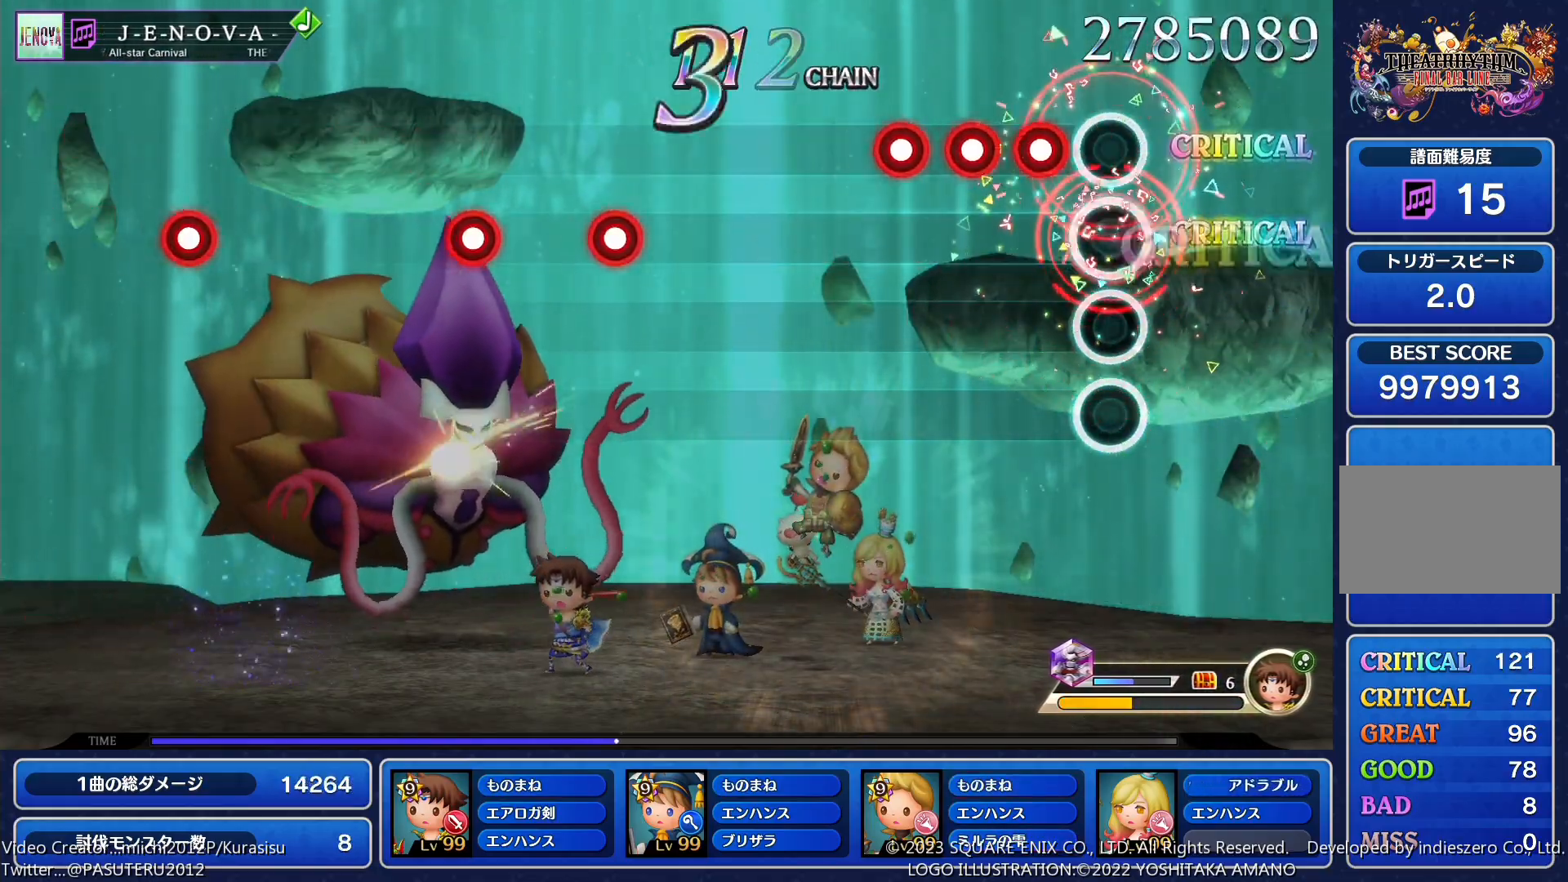
{"buttons": [], "events": [[100, "SQUARE", "down"], [167, "SQUARE", "up"], [183, "DPAD_RIGHT", "down"], [250, "SQUARE", "down"], [267, "DPAD_RIGHT", "up"], [350, "SQUARE", "up"]]}
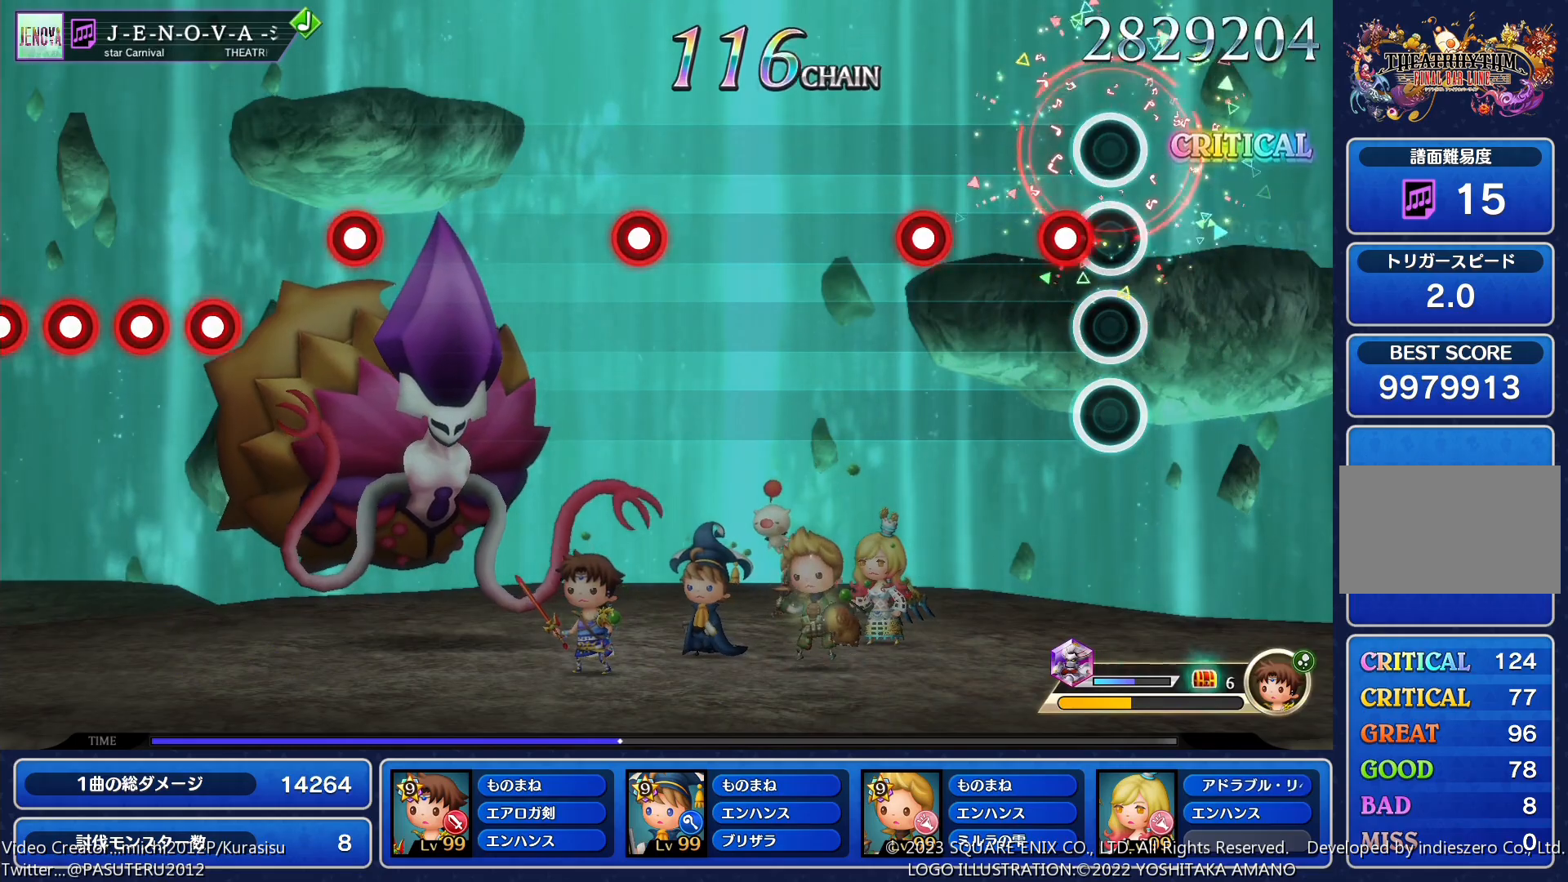
{"buttons": [], "events": [[67, "SQUARE", "down"], [167, "SQUARE", "up"], [233, "DPAD_RIGHT", "down"], [333, "DPAD_RIGHT", "up"]]}
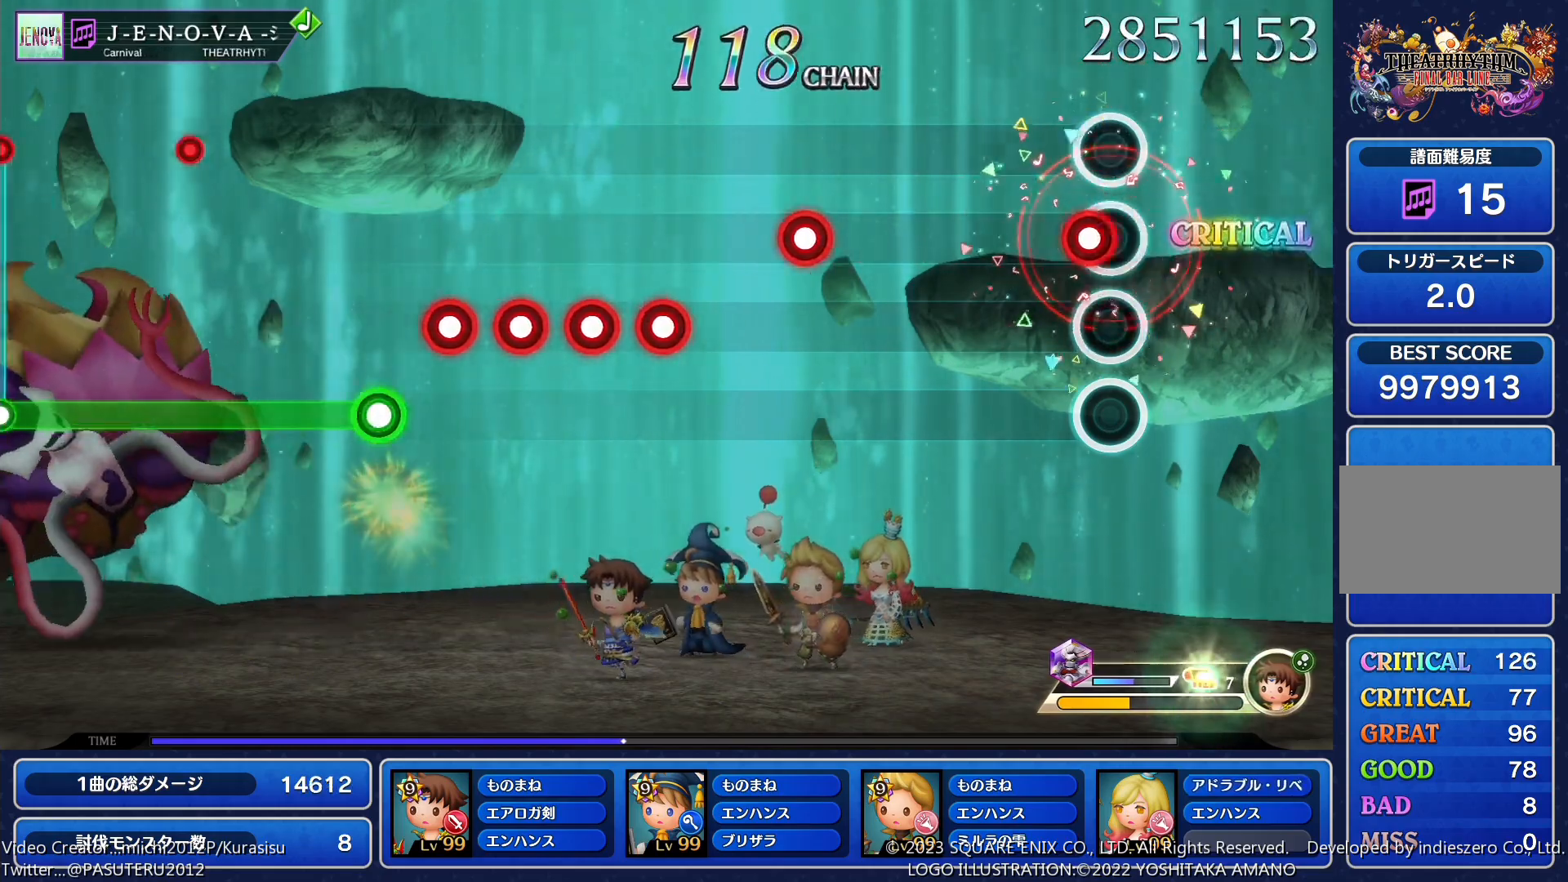
{"buttons": [], "events": [[33, "SQUARE", "down"], [100, "SQUARE", "up"], [367, "SQUARE", "down"], [450, "SQUARE", "up"]]}
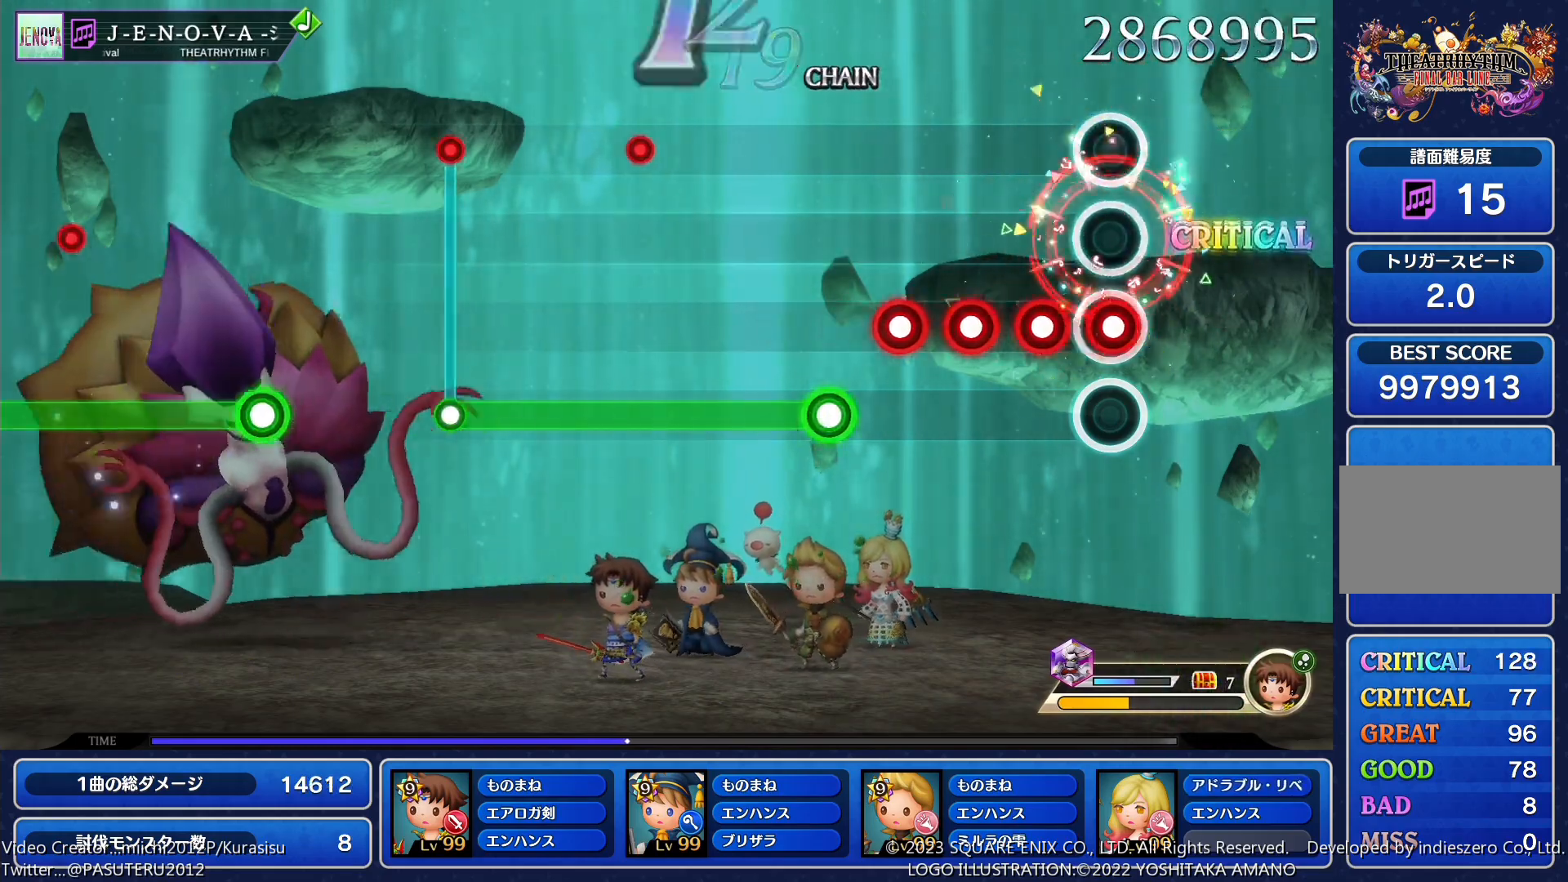
{"buttons": ["SQUARE"], "events": [[33, "SQUARE", "down"], [100, "DPAD_RIGHT", "down"], [117, "SQUARE", "up"], [183, "DPAD_RIGHT", "up"], [183, "SQUARE", "down"], [250, "DPAD_RIGHT", "down"], [267, "SQUARE", "up"], [350, "DPAD_RIGHT", "up"], [350, "SQUARE", "down"]]}
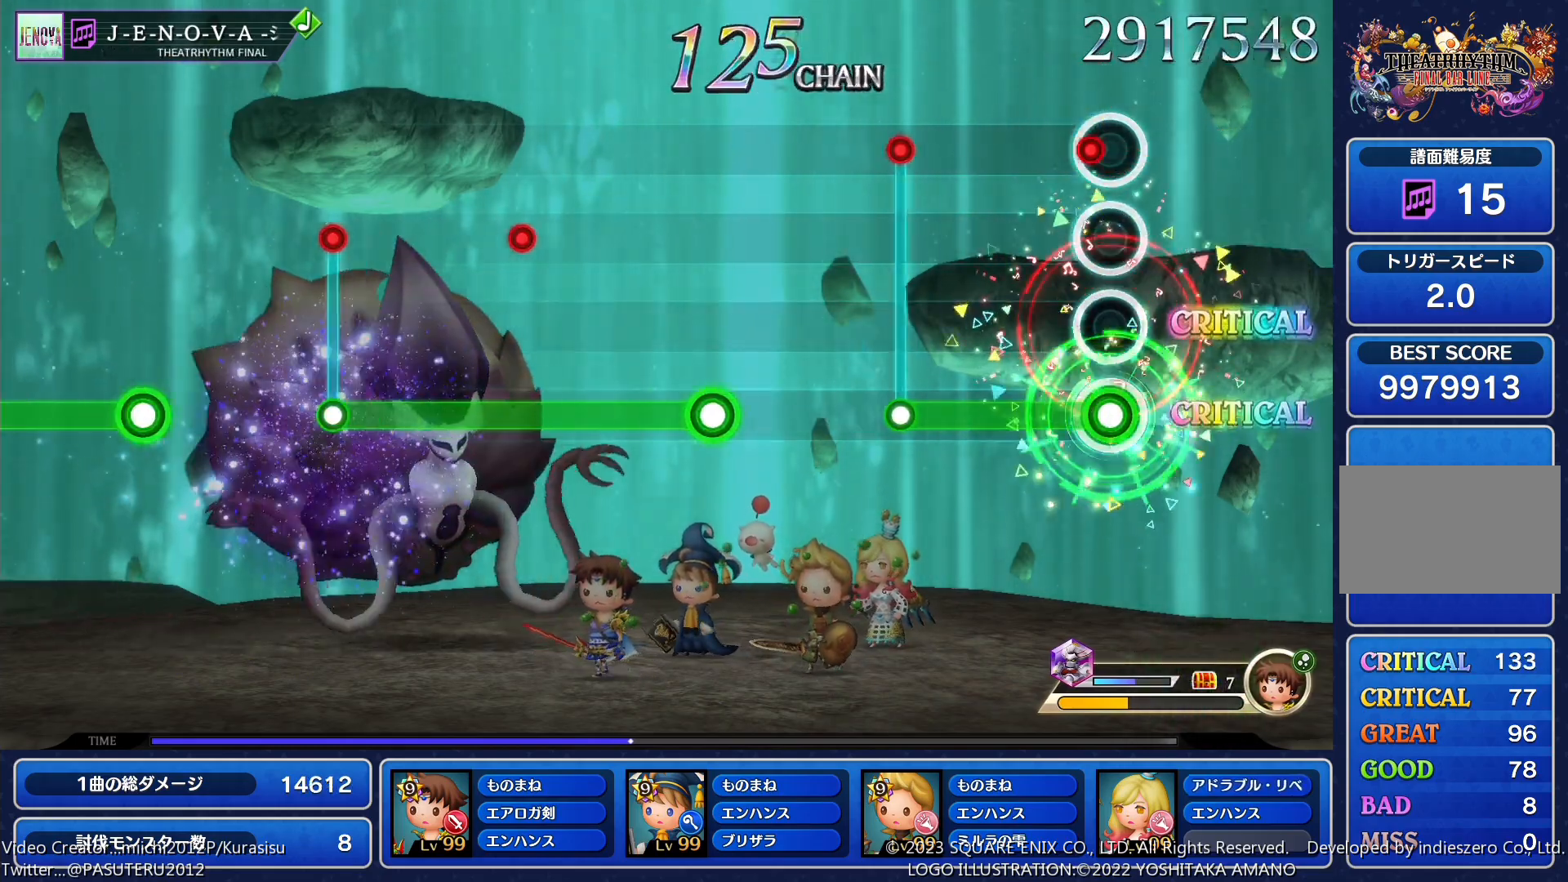
{"buttons": ["SQUARE"], "events": [[267, "SQUARE", "up"], [467, "SQUARE", "down"]]}
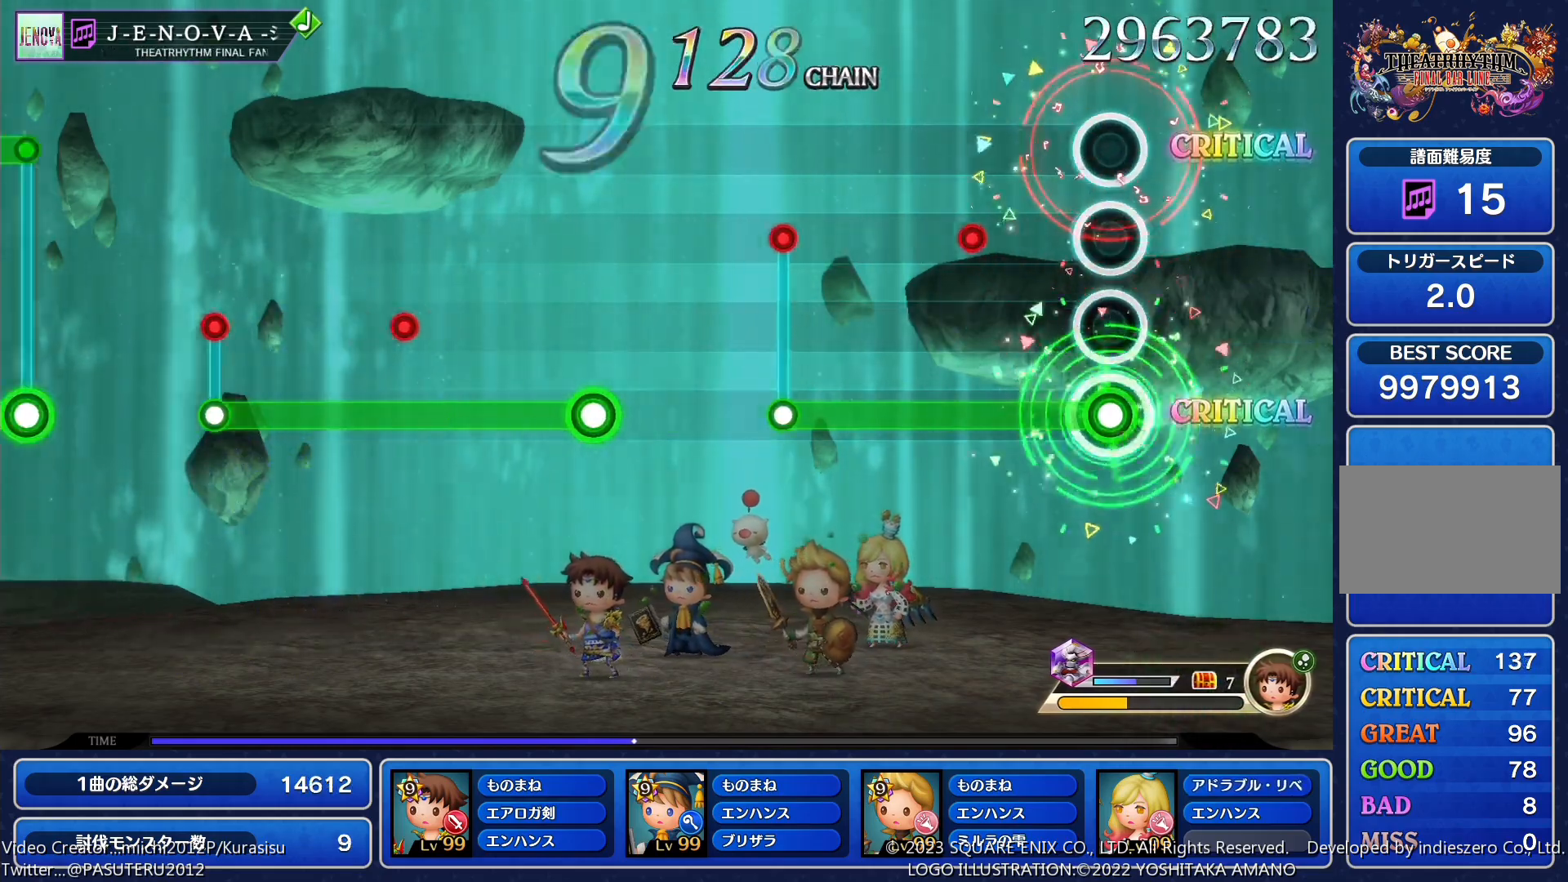
{"buttons": [], "events": [[367, "SQUARE", "up"]]}
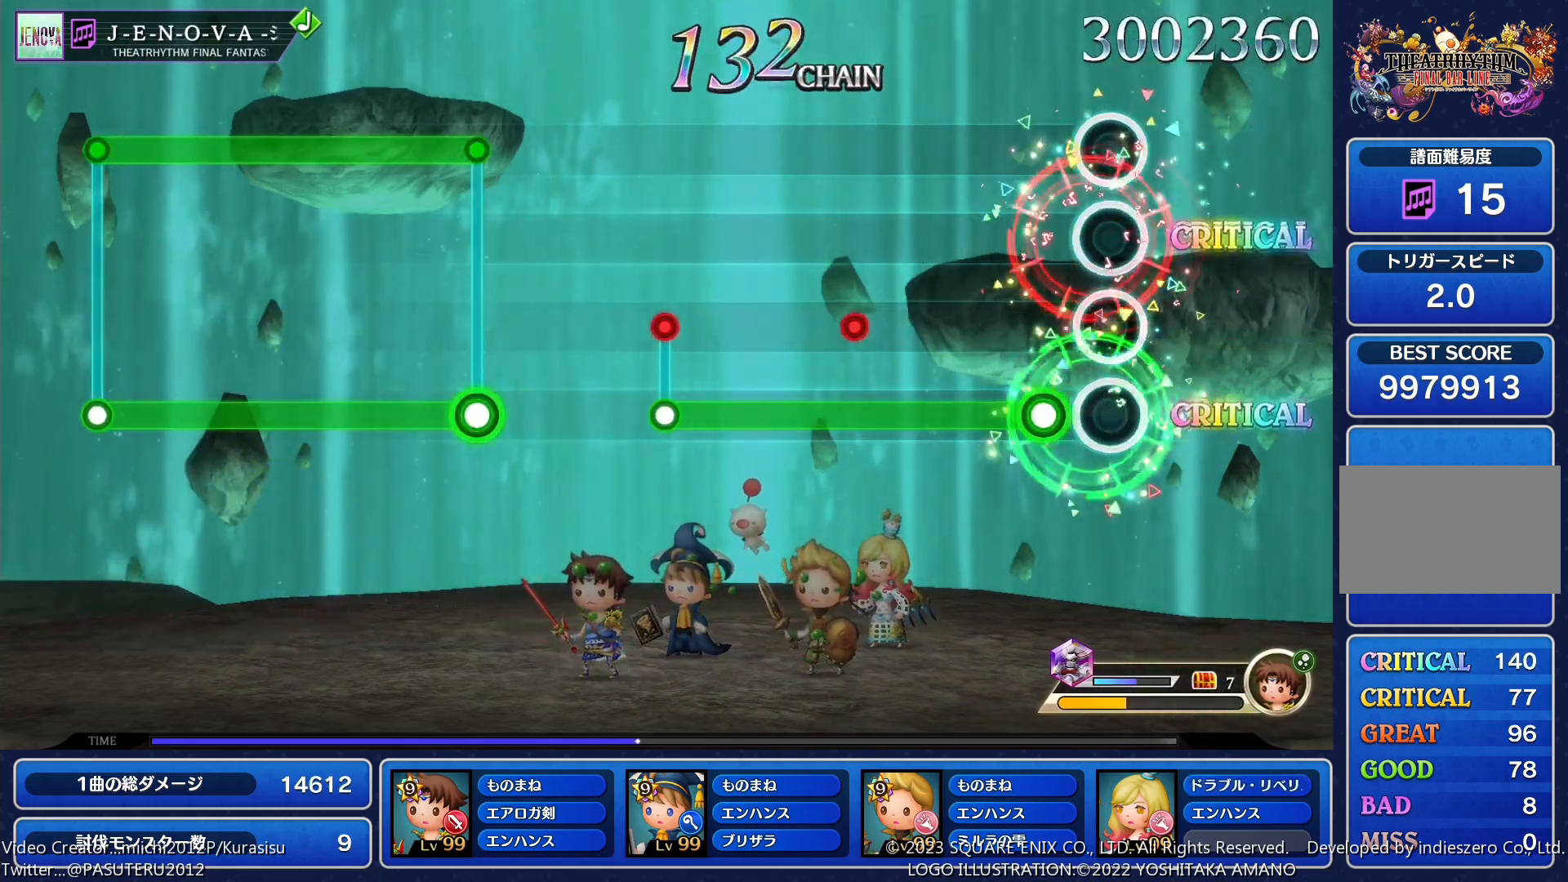
{"buttons": ["SQUARE"], "events": [[100, "SQUARE", "down"]]}
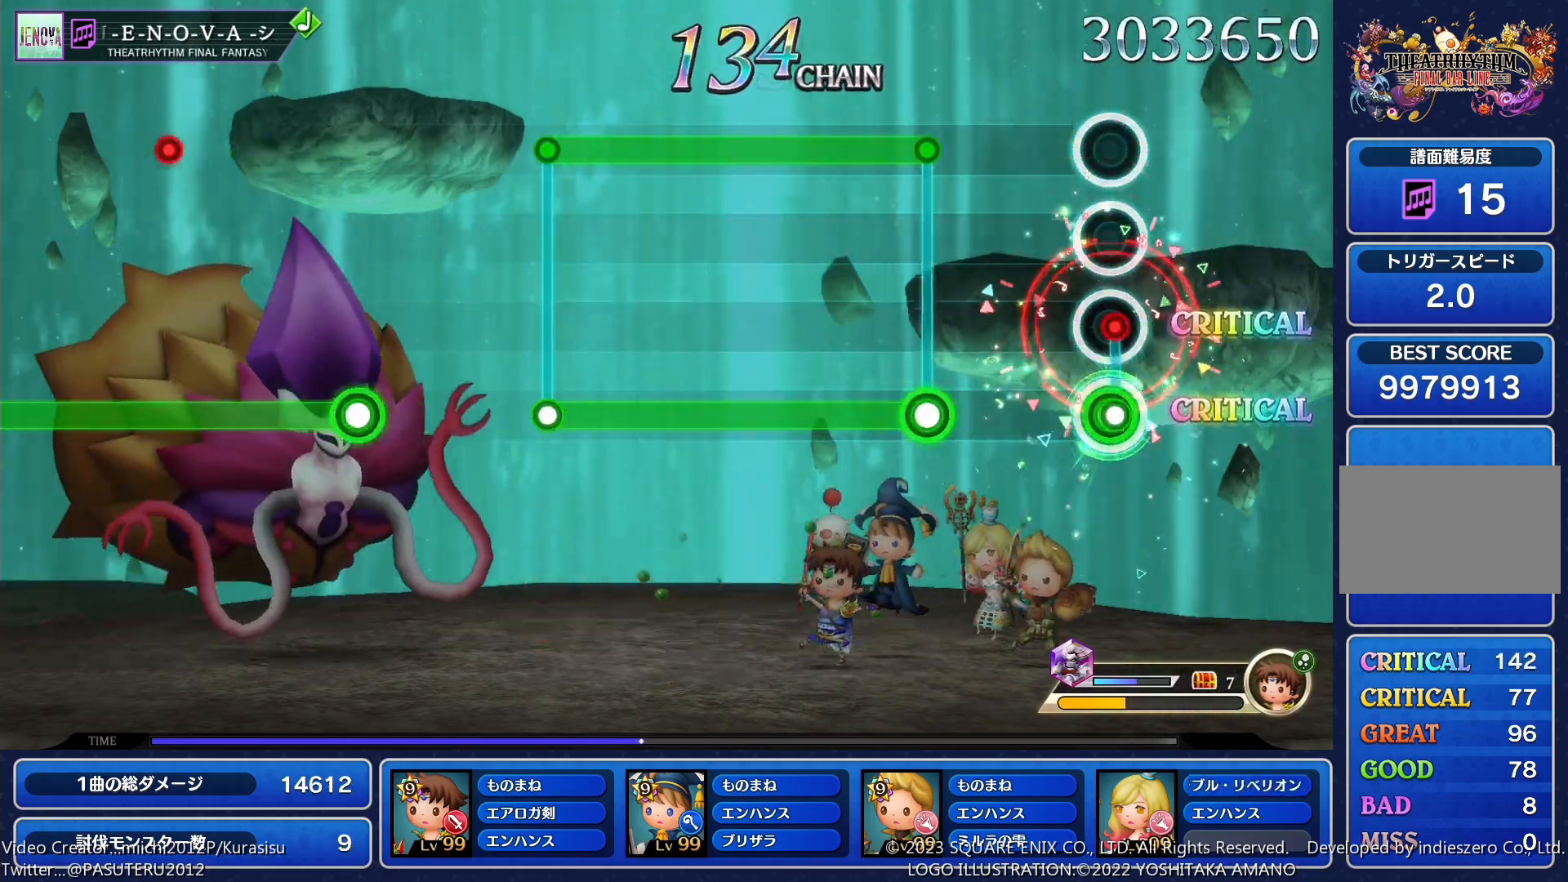
{"buttons": ["SQUARE"], "events": [[17, "SQUARE", "up"], [233, "SQUARE", "down"]]}
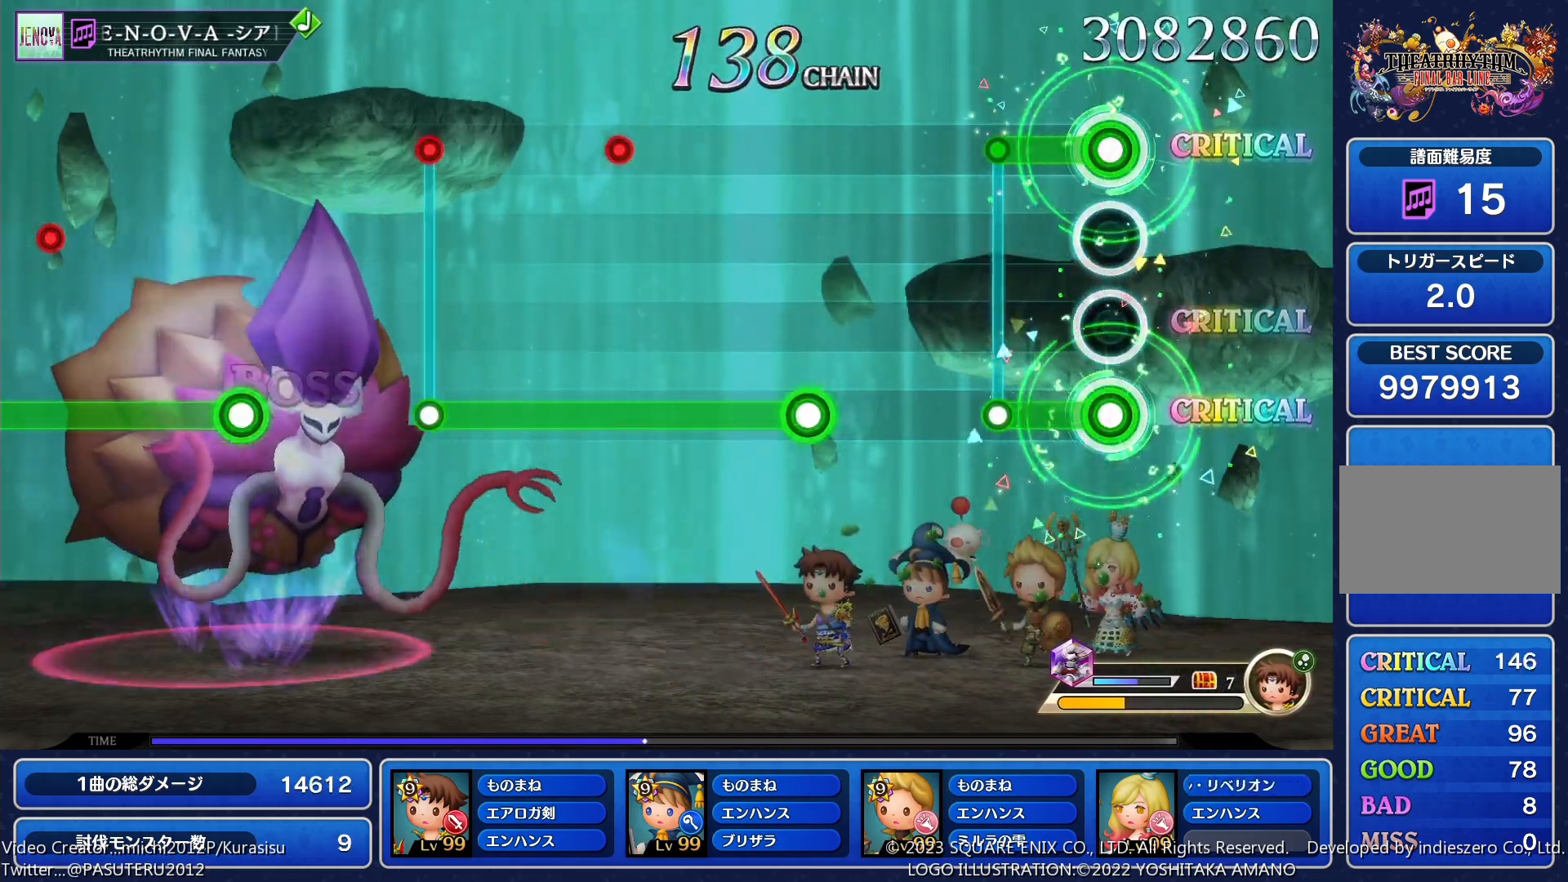
{"buttons": ["SQUARE"], "events": [[133, "SQUARE", "up"], [367, "SQUARE", "down"]]}
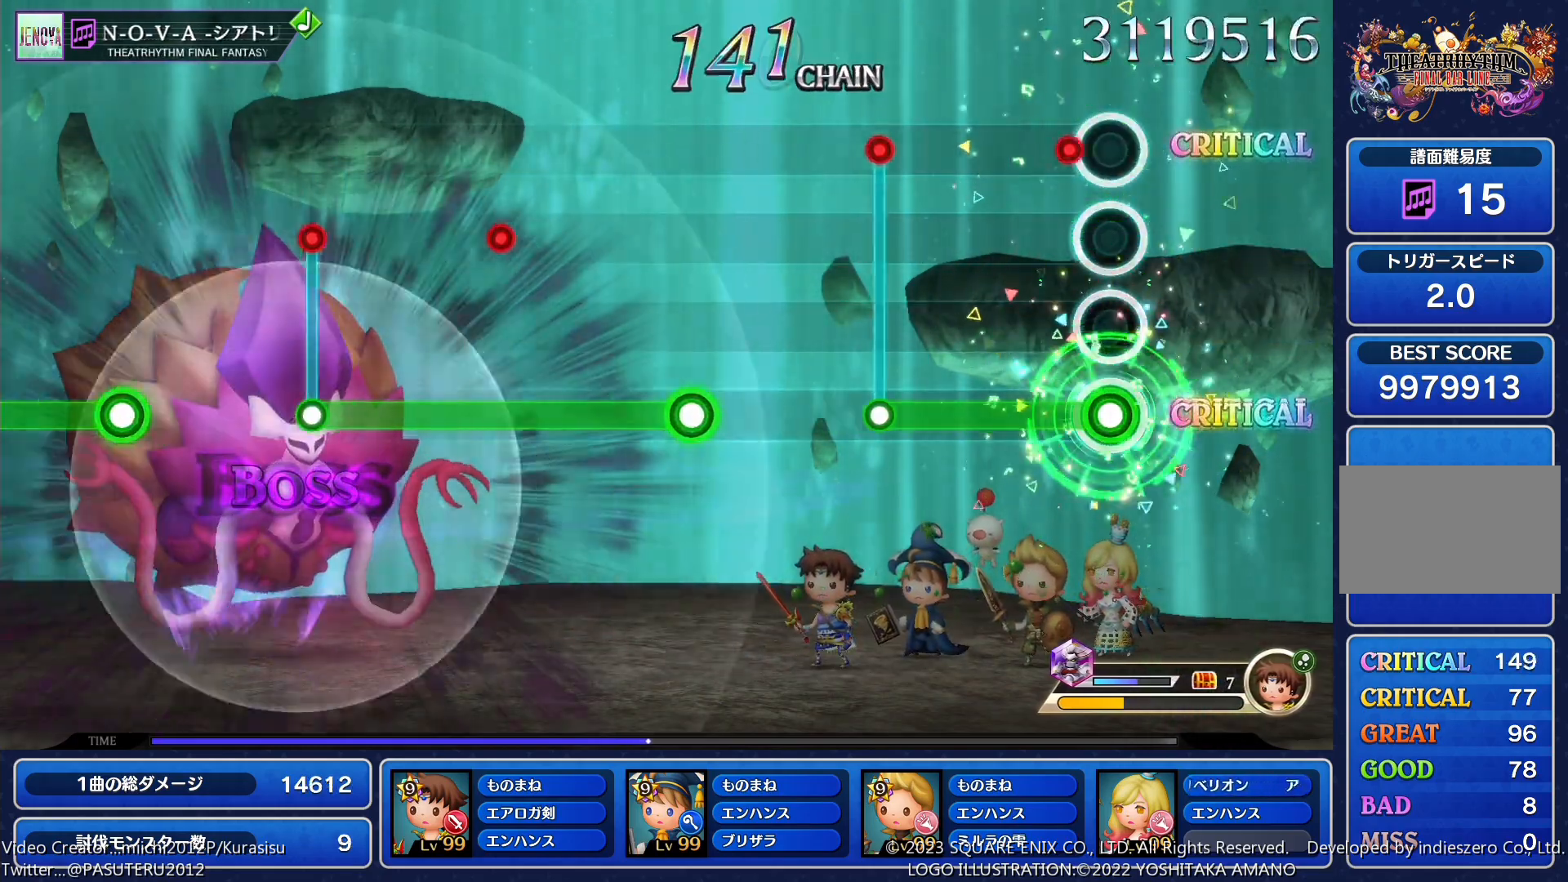
{"buttons": ["SQUARE"], "events": [[267, "SQUARE", "up"], [467, "SQUARE", "down"]]}
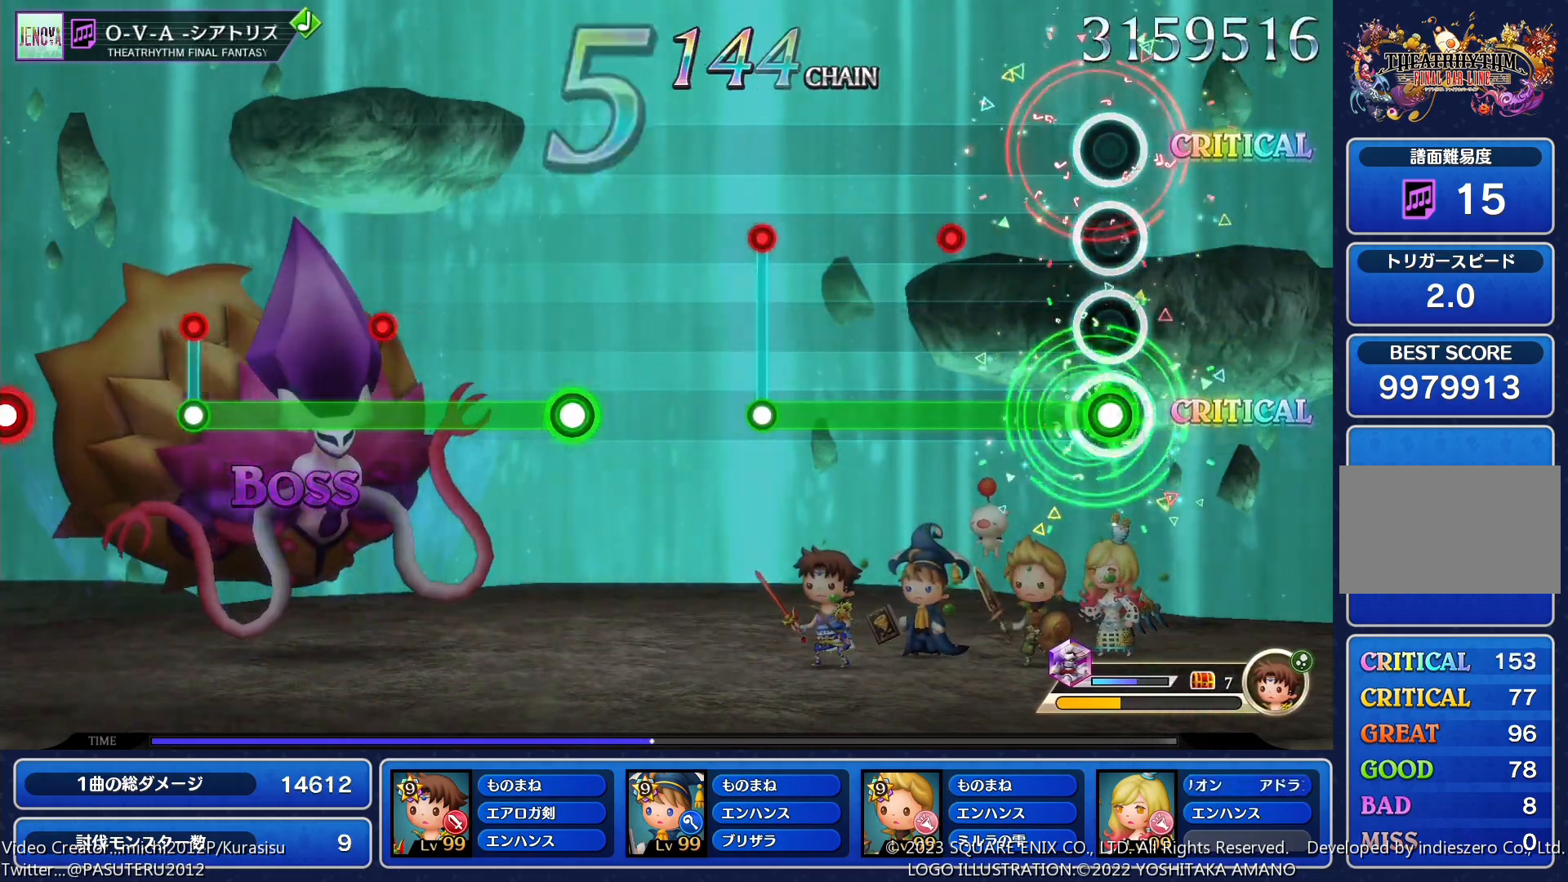
{"buttons": [], "events": [[383, "SQUARE", "up"]]}
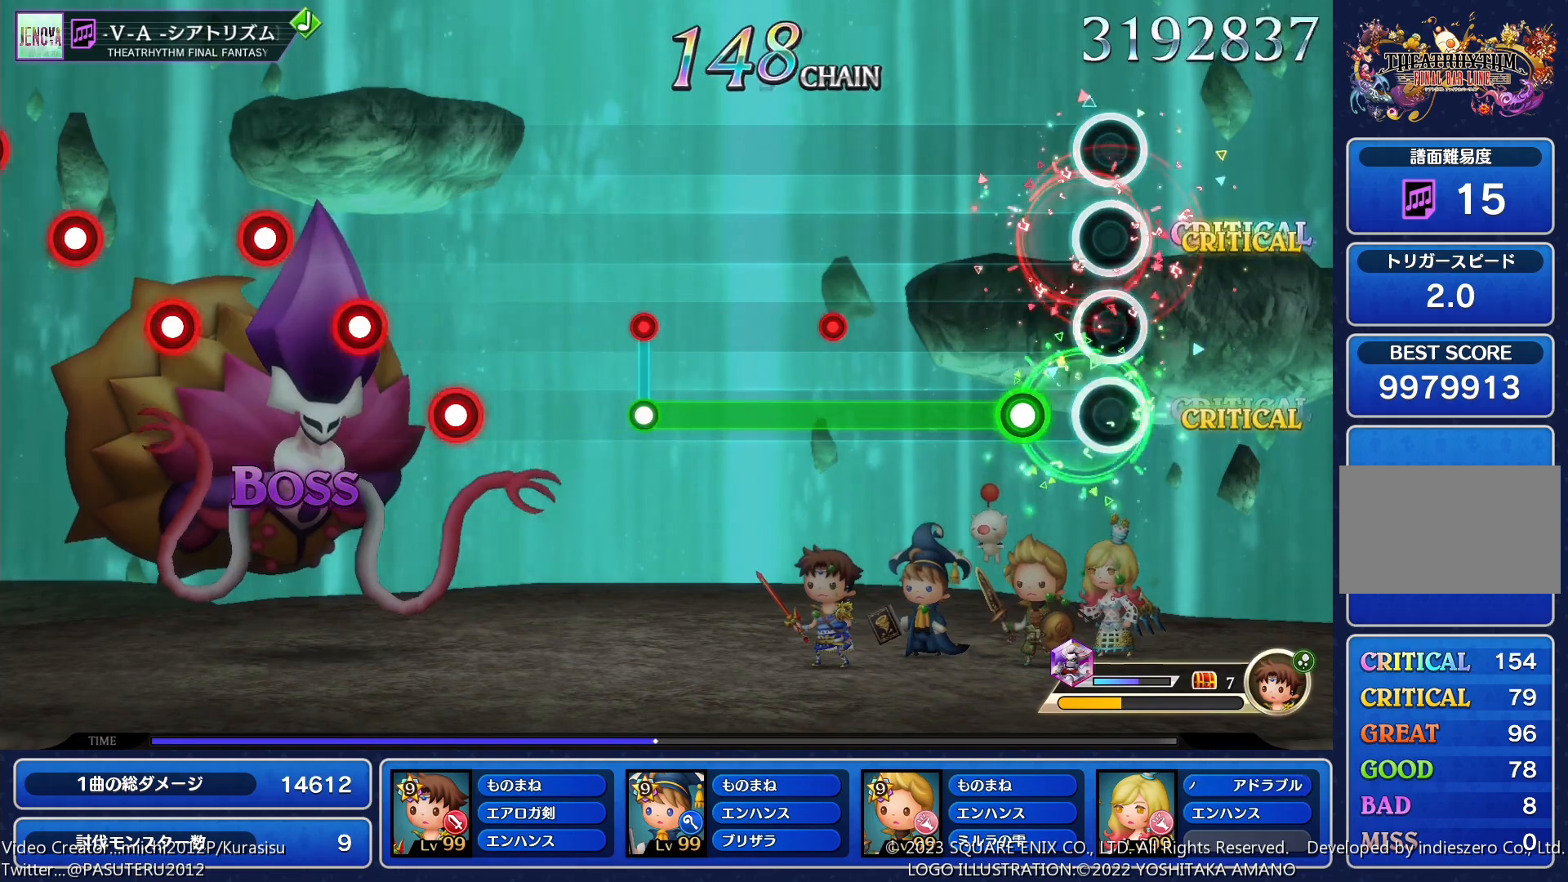
{"buttons": ["SQUARE"], "events": [[100, "SQUARE", "down"]]}
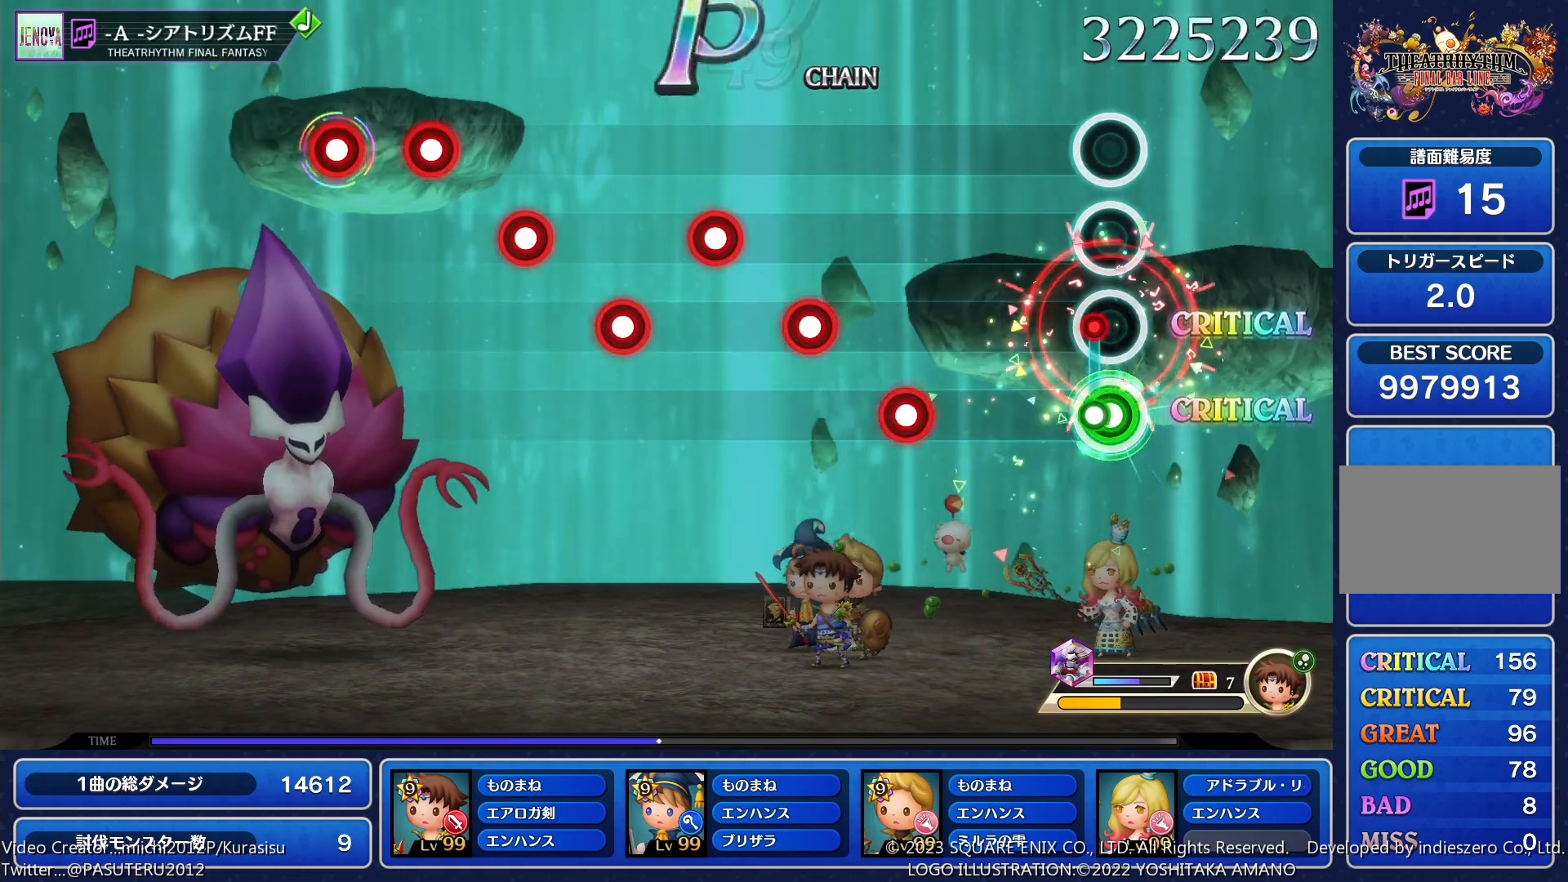
{"buttons": ["SQUARE"], "events": [[50, "SQUARE", "up"], [217, "SQUARE", "down"], [300, "SQUARE", "up"], [333, "DPAD_RIGHT", "down"], [417, "DPAD_RIGHT", "up"], [433, "SQUARE", "down"]]}